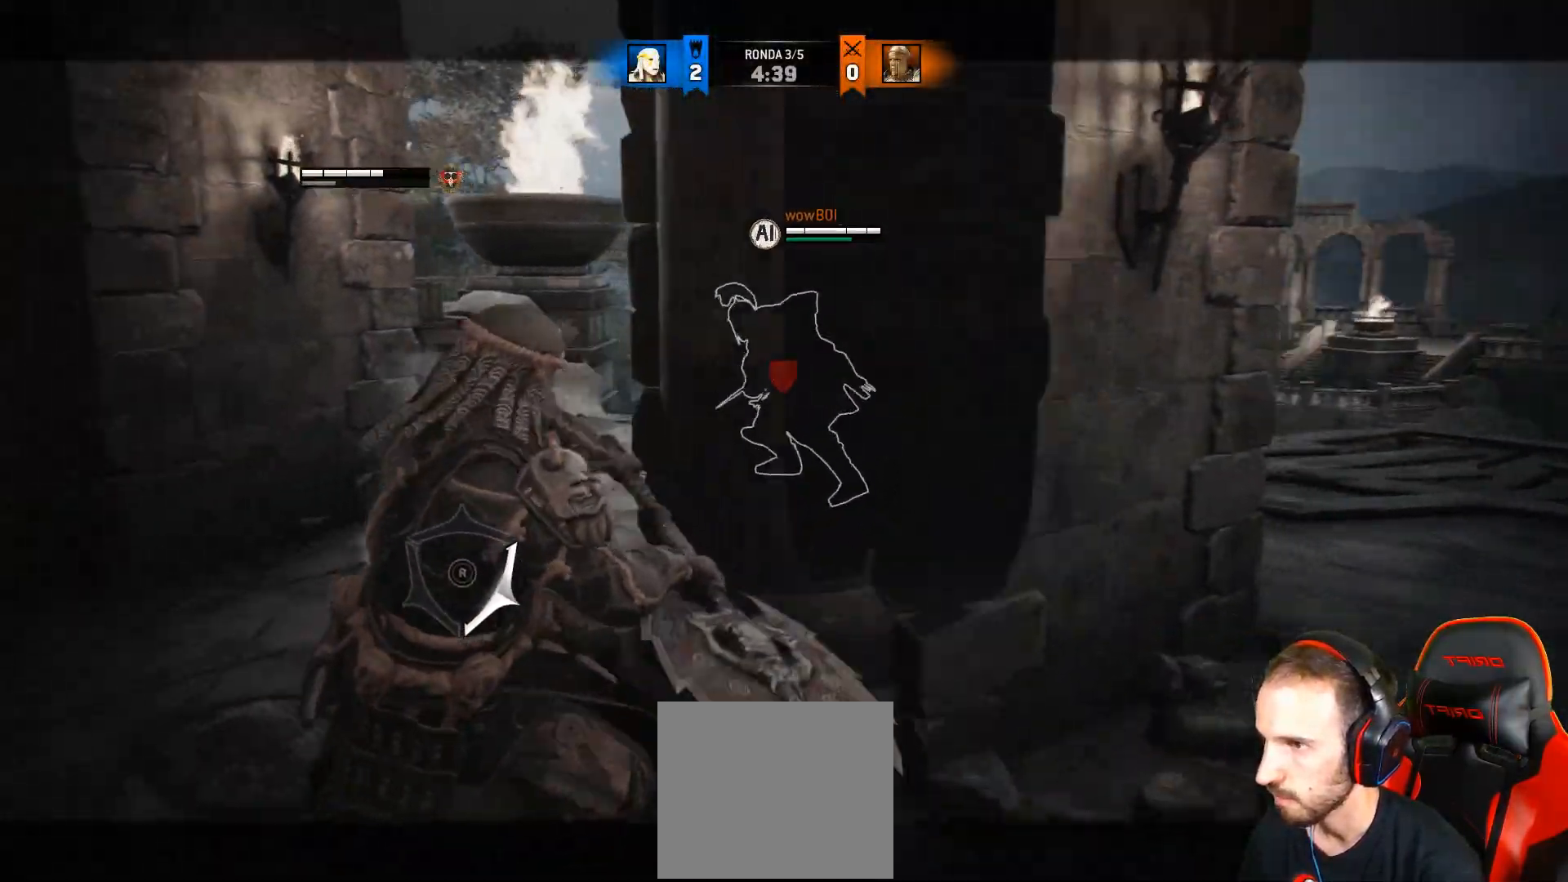
Gameplay with a controller (PlayStation layout); each line is a JSON object with the inputs held at the frame after it (dt_ms = milliseconds from this image to that frame). "events" lists button and stick changes between this image and that frame as [ms after this image, input, new state], when the widget could be followed in between.
{"dt_ms": 500, "buttons": ["L2"], "left_stick": "right", "right_stick": "center", "events": [[67, "left_stick", "right"], [183, "CROSS", "up"]]}
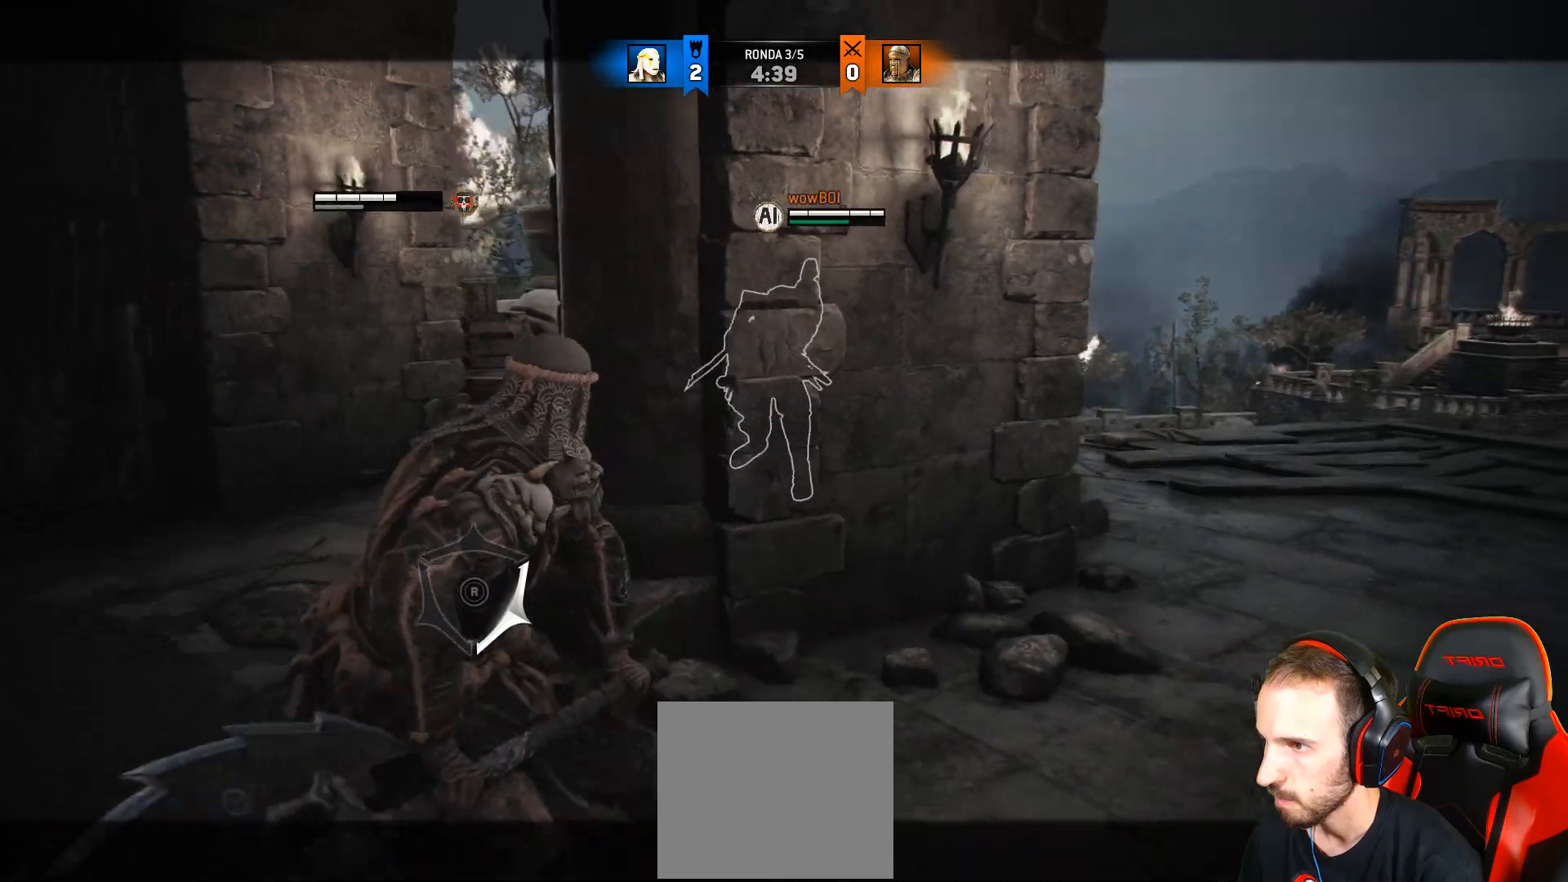
{"dt_ms": 500, "buttons": ["CROSS", "L2"], "left_stick": "up-right", "right_stick": "center", "events": [[17, "left_stick", "up-right"], [333, "CROSS", "down"]]}
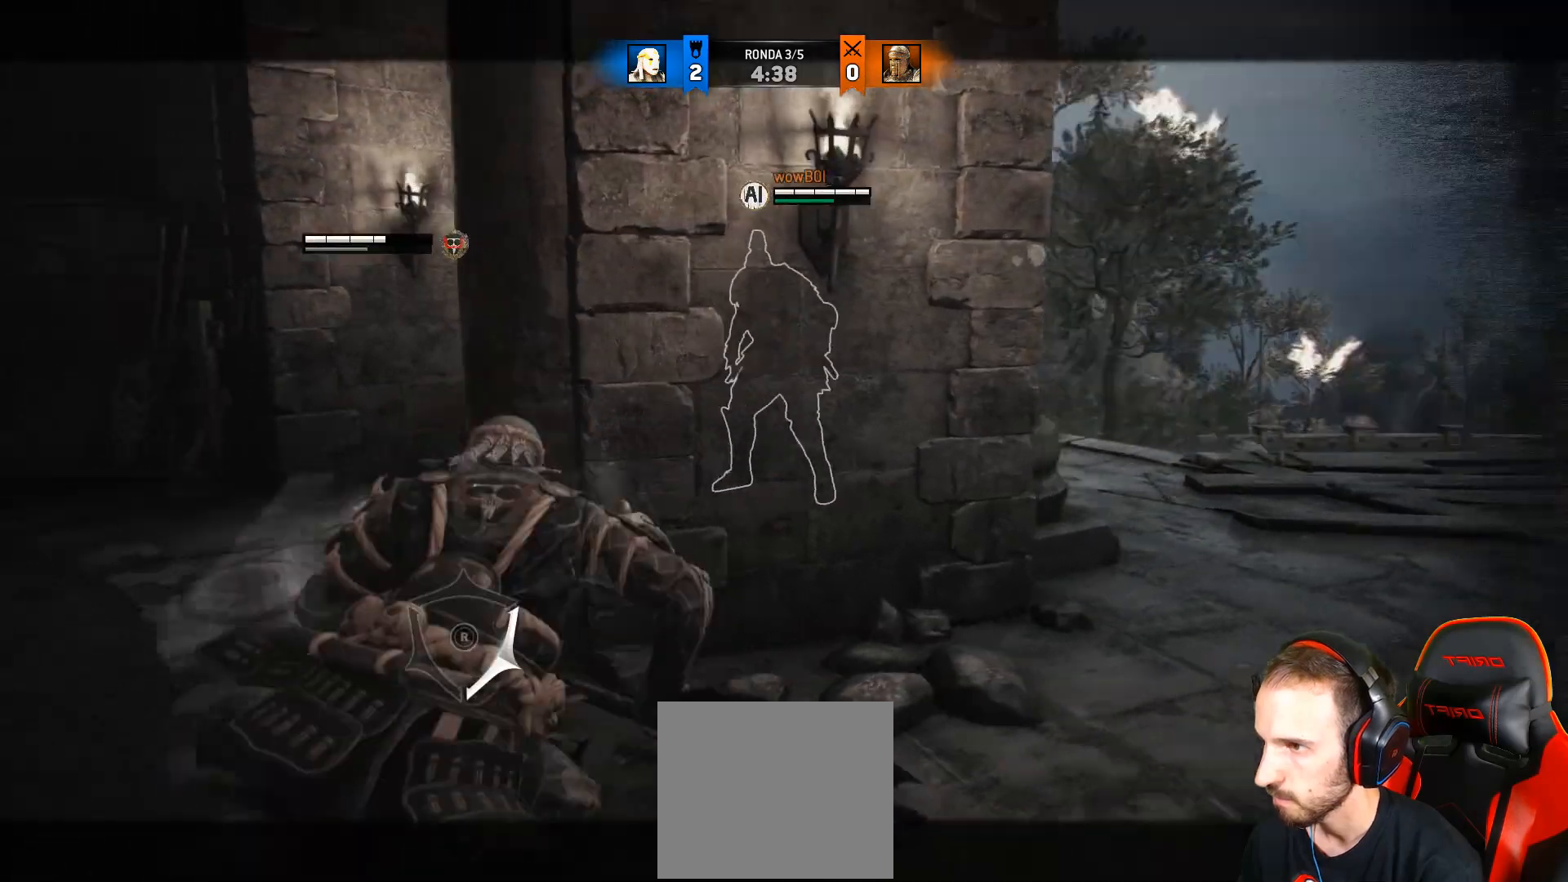
{"dt_ms": 500, "buttons": ["L2"], "left_stick": "up-left", "right_stick": "center", "events": [[233, "CROSS", "up"], [417, "left_stick", "up-left"]]}
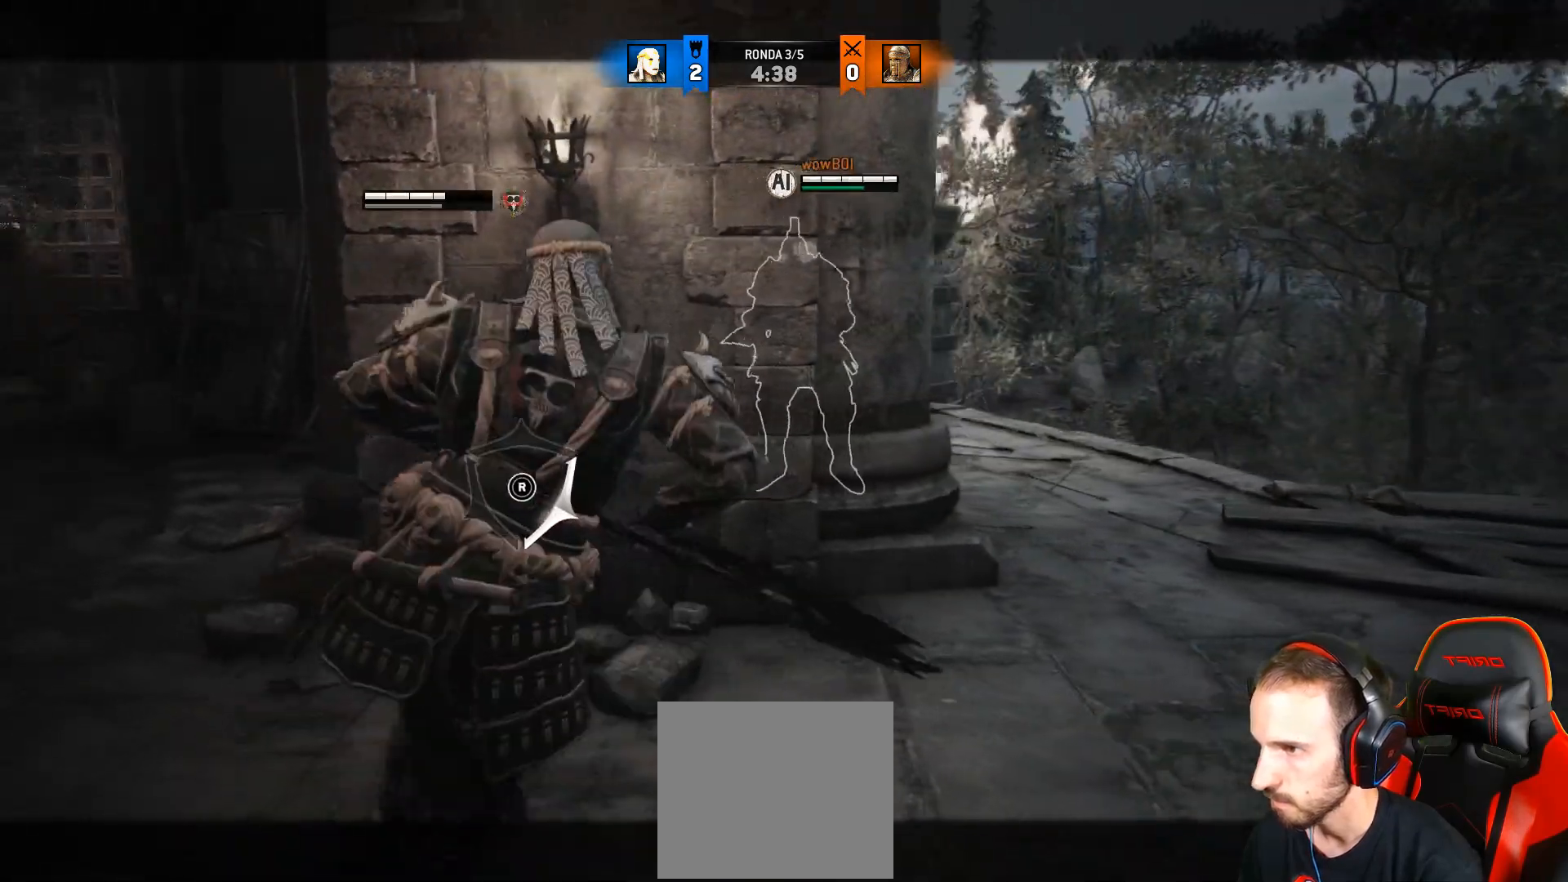
{"dt_ms": 500, "buttons": ["CROSS", "L2", "L3"], "left_stick": "left", "right_stick": "center", "events": [[283, "CROSS", "down"], [350, "left_stick", "left"], [367, "L3", "down"]]}
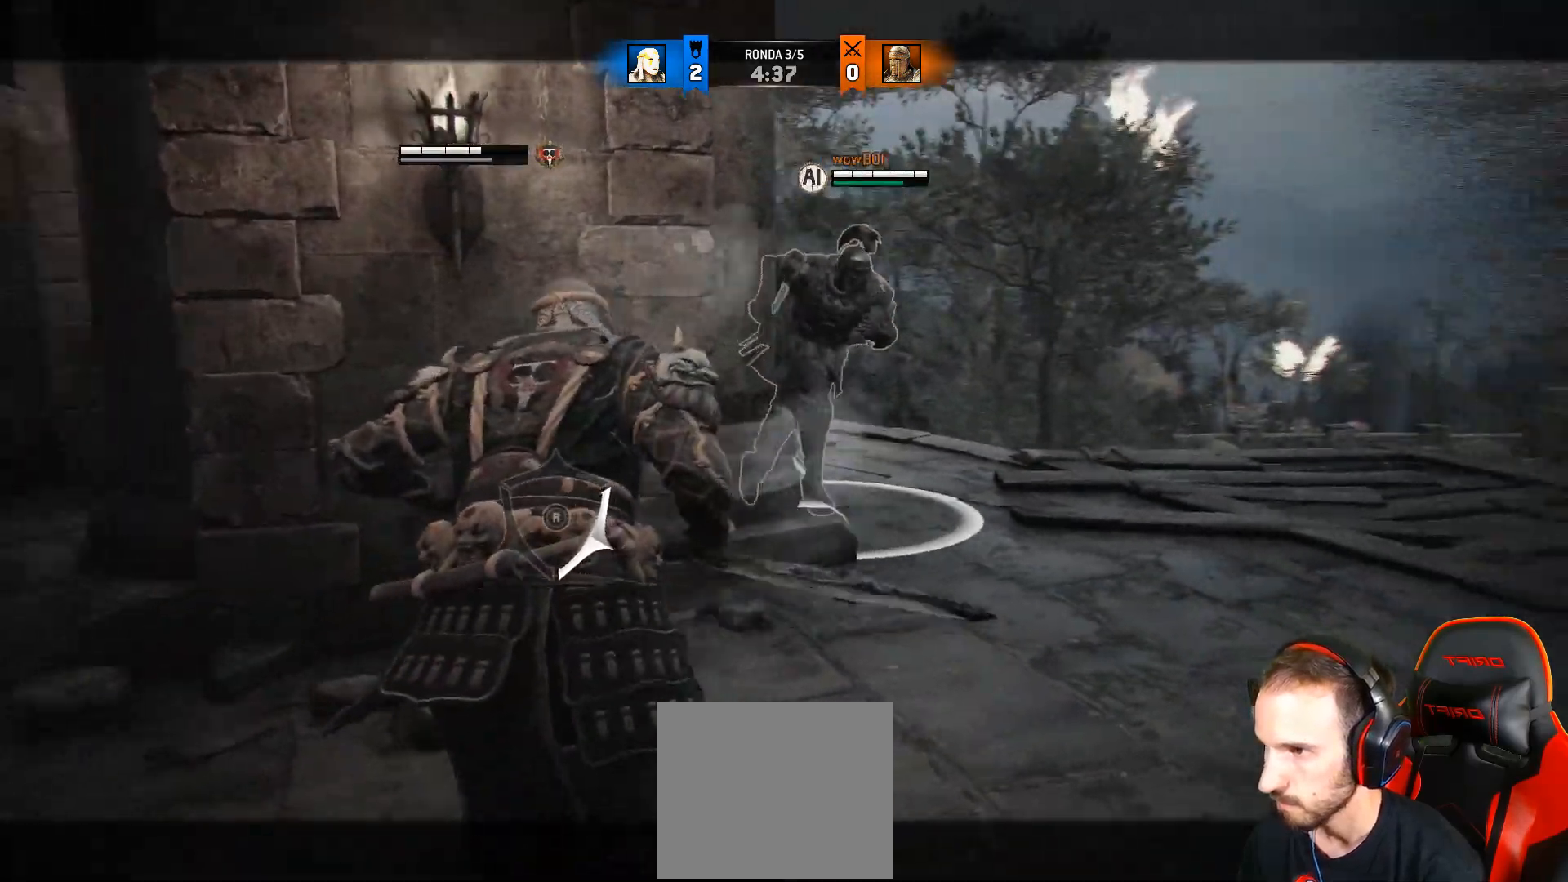
{"dt_ms": 500, "buttons": ["L2"], "left_stick": "left", "right_stick": "center", "events": [[83, "L3", "up"], [117, "CROSS", "up"]]}
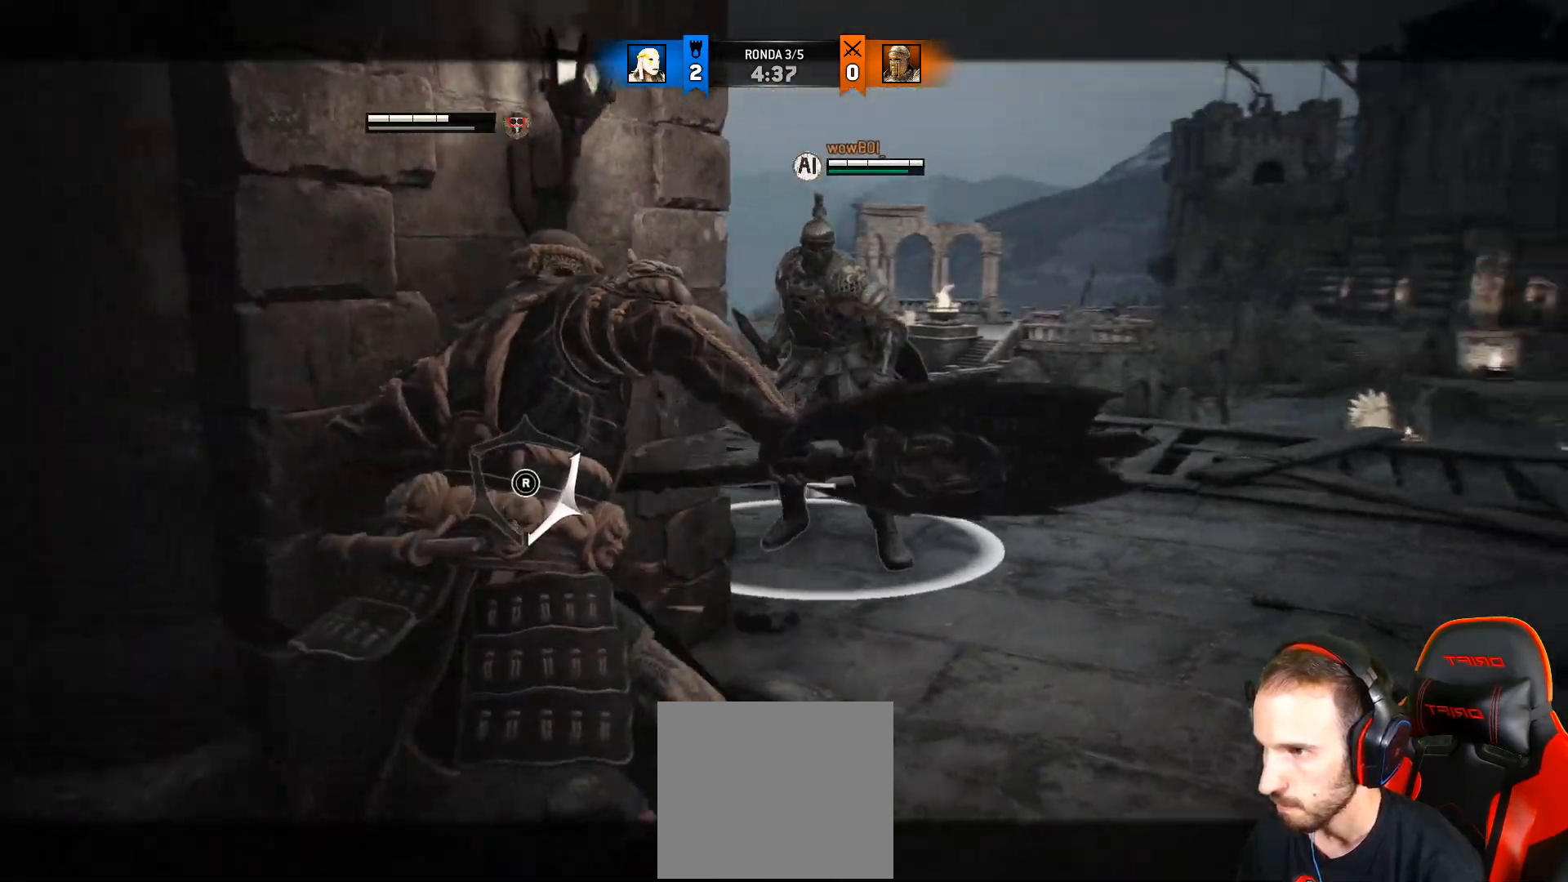
{"dt_ms": 500, "buttons": ["L2"], "left_stick": "down-left", "right_stick": "center", "events": [[17, "right_stick", "right"], [233, "left_stick", "down-left"], [267, "right_stick", "center"]]}
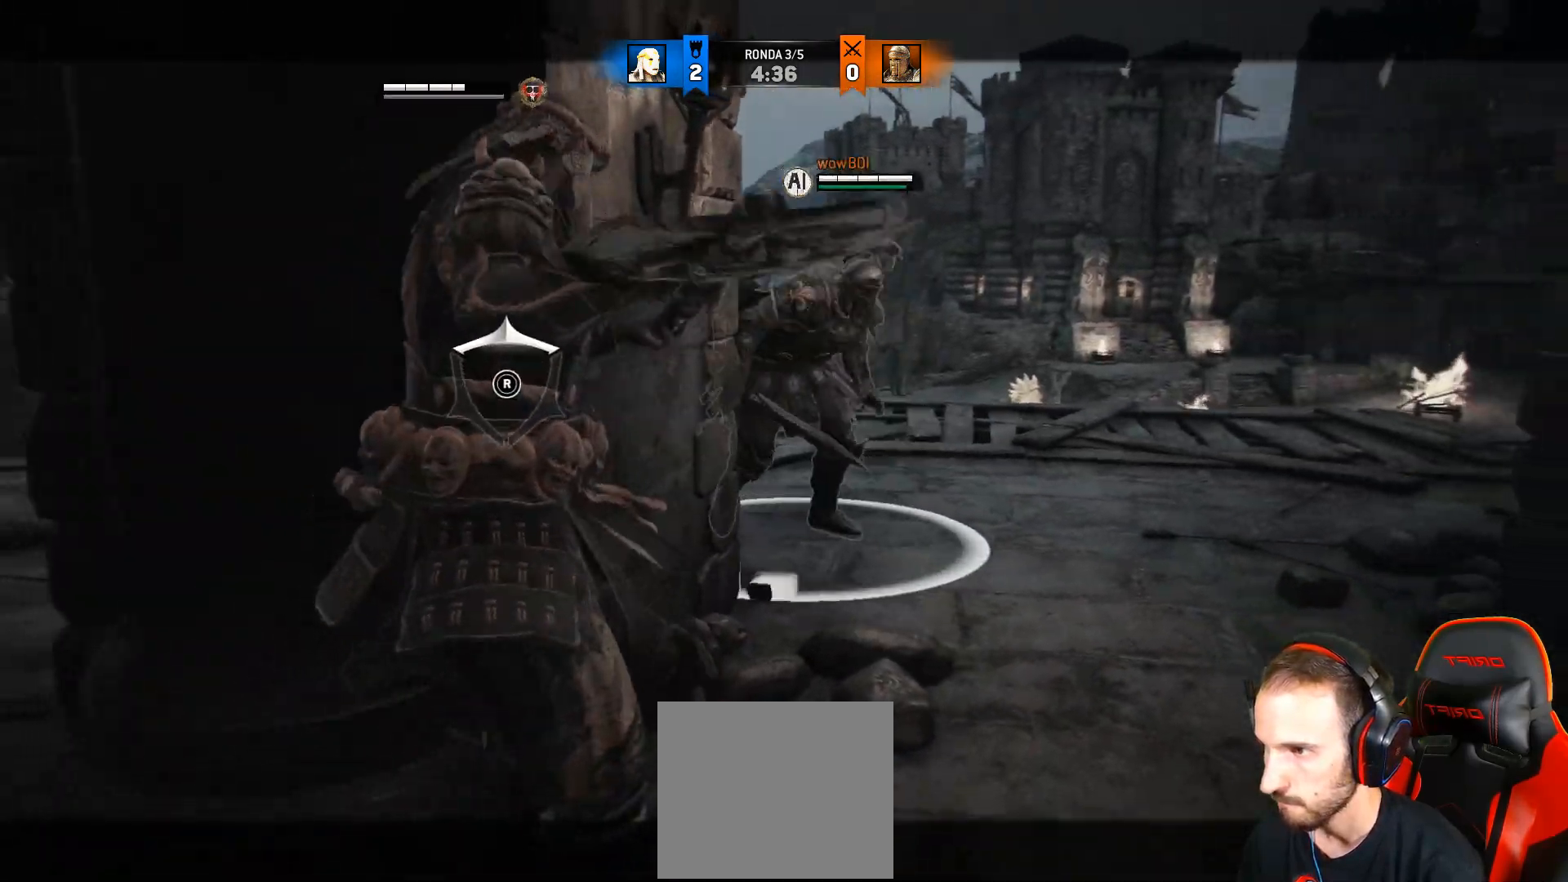
{"dt_ms": 500, "buttons": ["L2"], "left_stick": "down", "right_stick": "center", "events": [[100, "left_stick", "center"], [283, "left_stick", "down"]]}
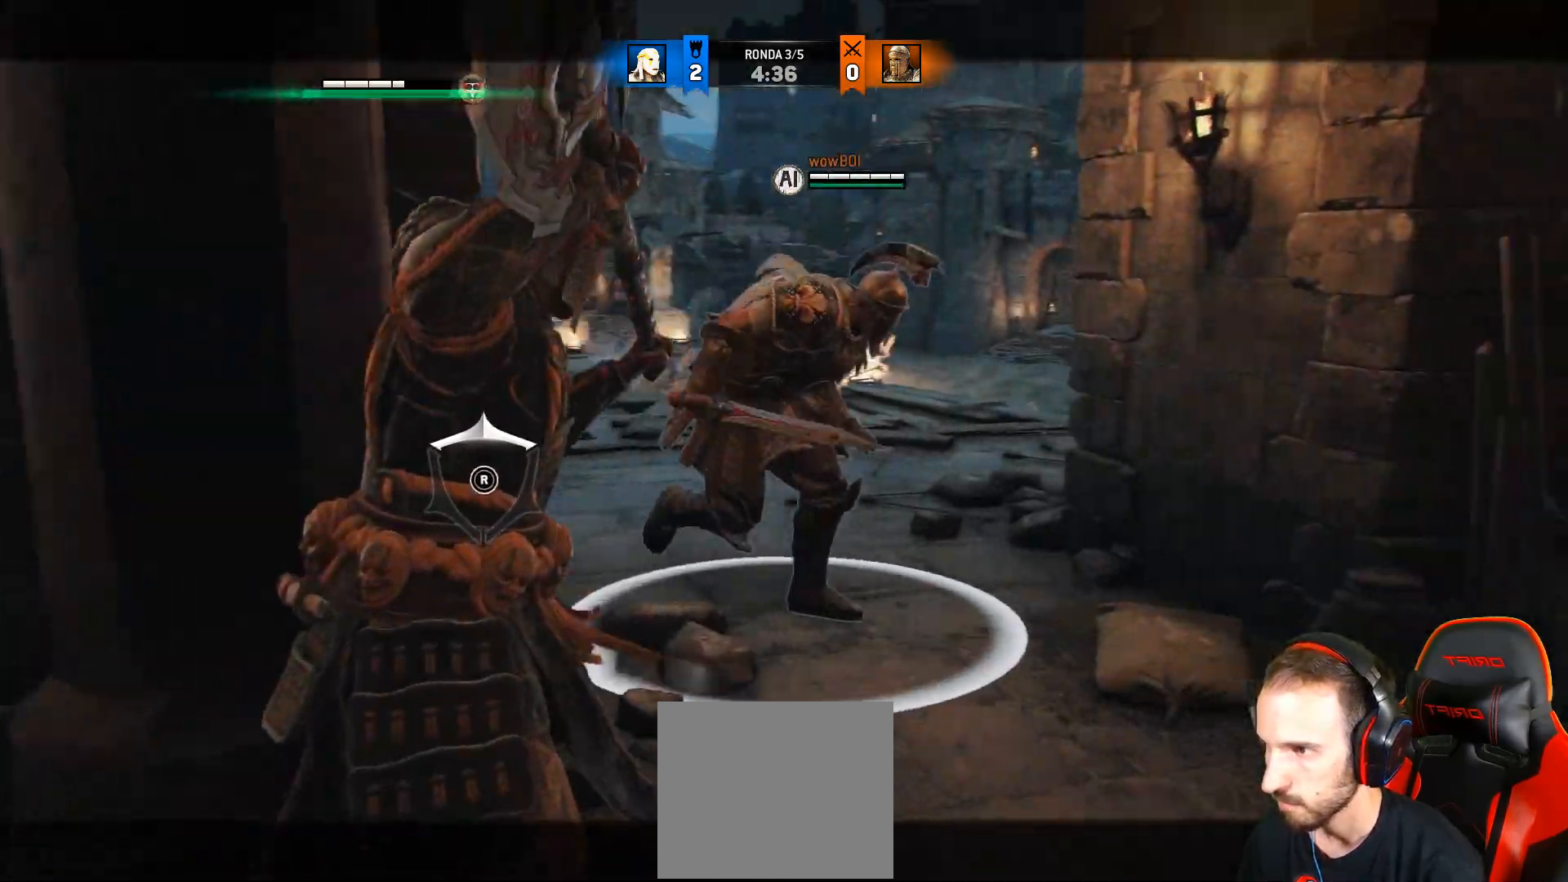
{"dt_ms": 500, "buttons": ["L2", "R1", "L3"], "left_stick": "up-right", "right_stick": "up-right", "events": [[383, "left_stick", "up-right"], [433, "right_stick", "up-right"], [483, "L3", "down"], [483, "R1", "down"]]}
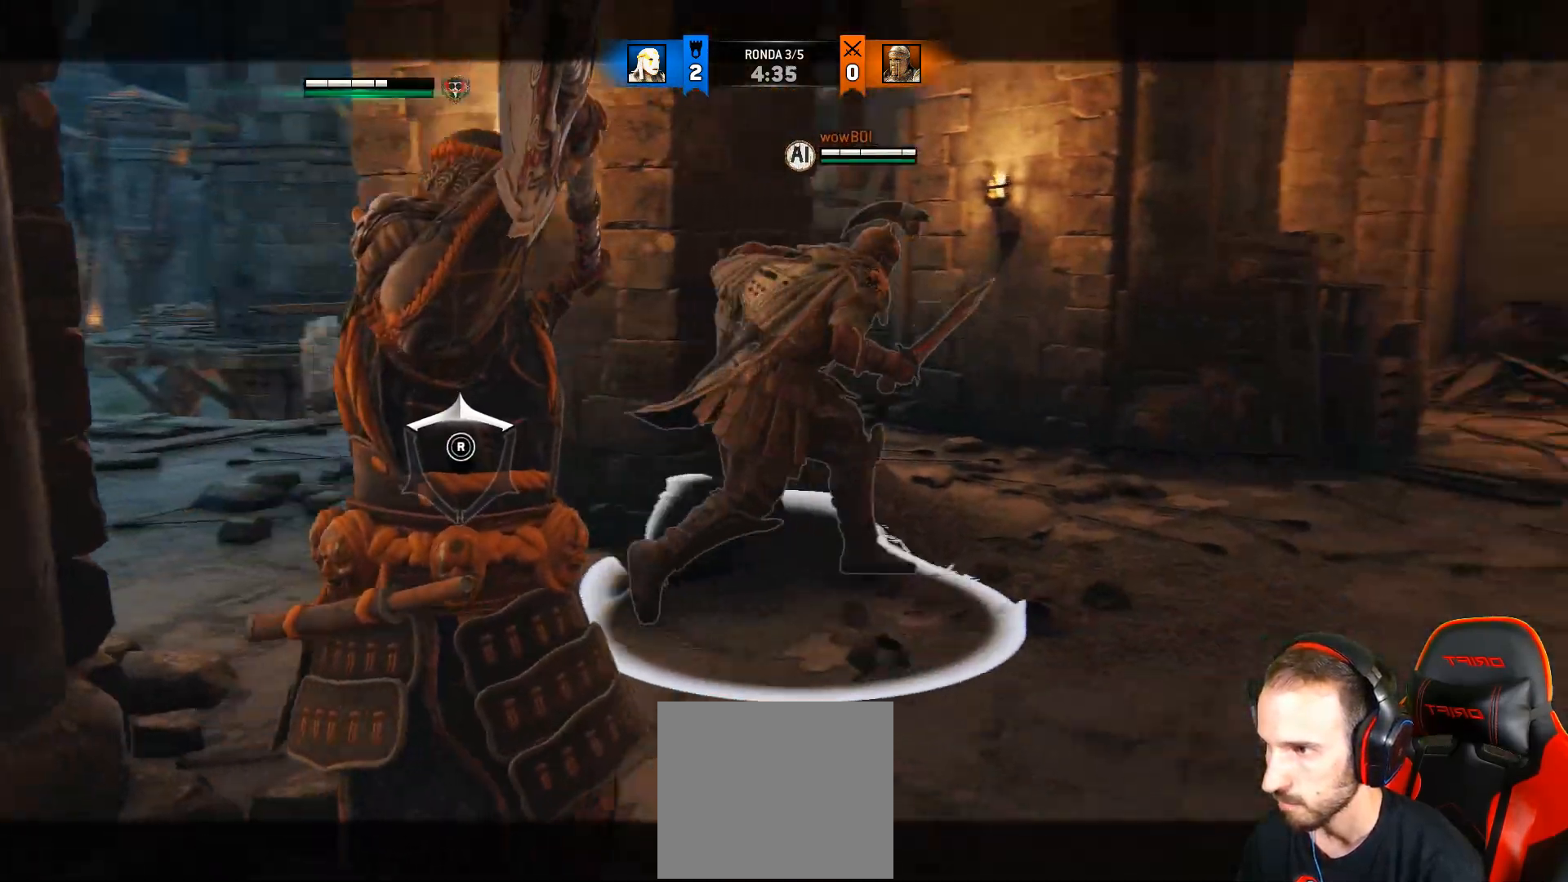
{"dt_ms": 500, "buttons": ["L2"], "left_stick": "up-right", "right_stick": "up-right", "events": [[100, "R1", "up"], [467, "L3", "up"]]}
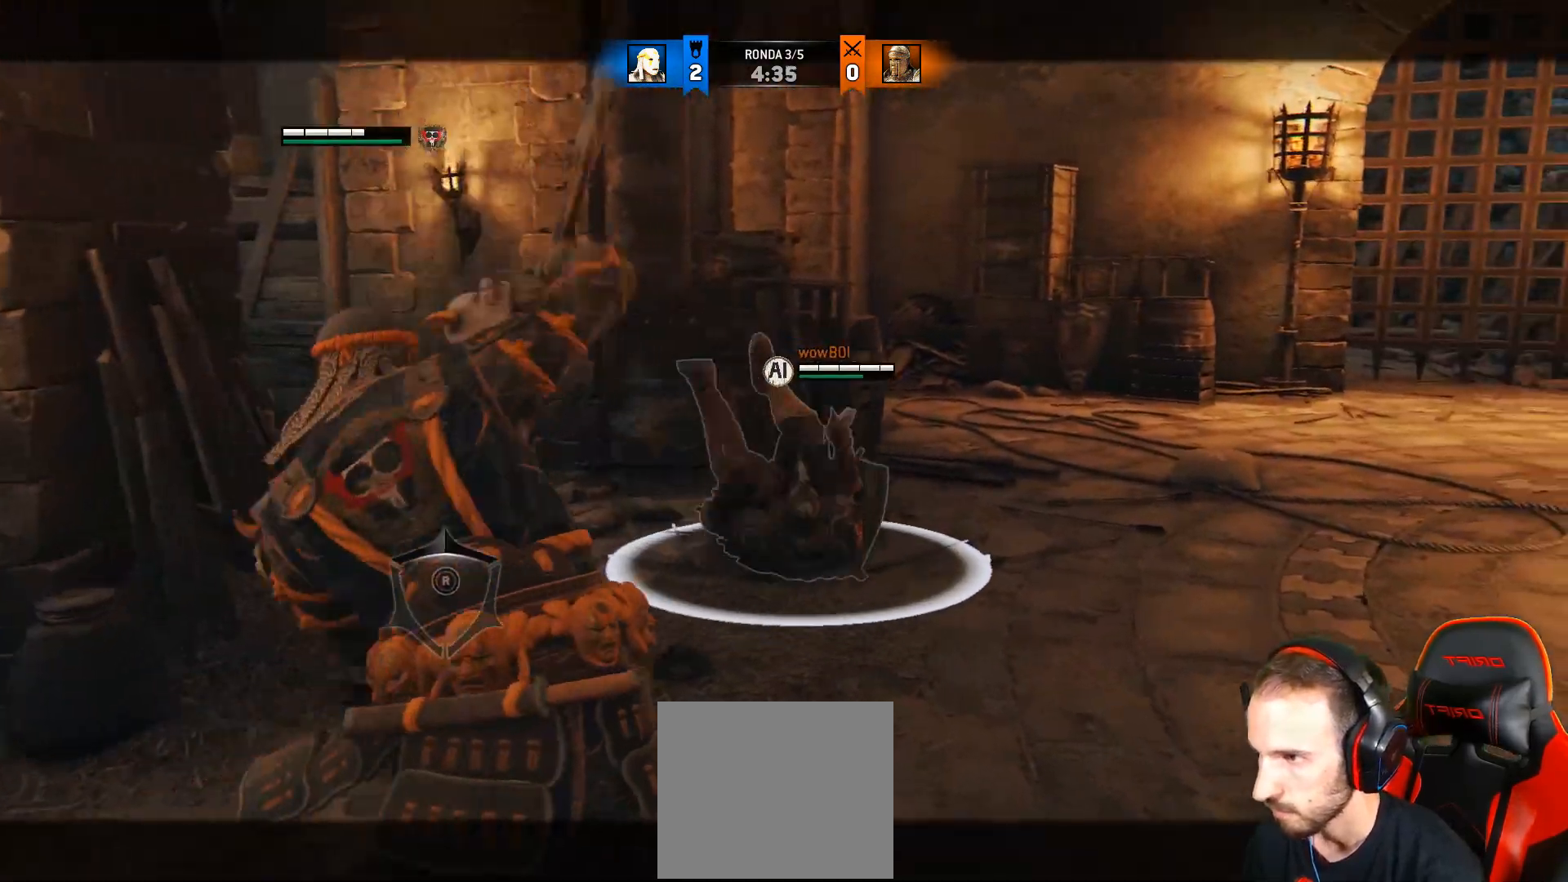
{"dt_ms": 500, "buttons": ["L2"], "left_stick": "up-right", "right_stick": "center", "events": [[67, "R2", "down"], [217, "right_stick", "center"], [300, "CIRCLE", "down"], [300, "R2", "up"], [467, "CIRCLE", "up"]]}
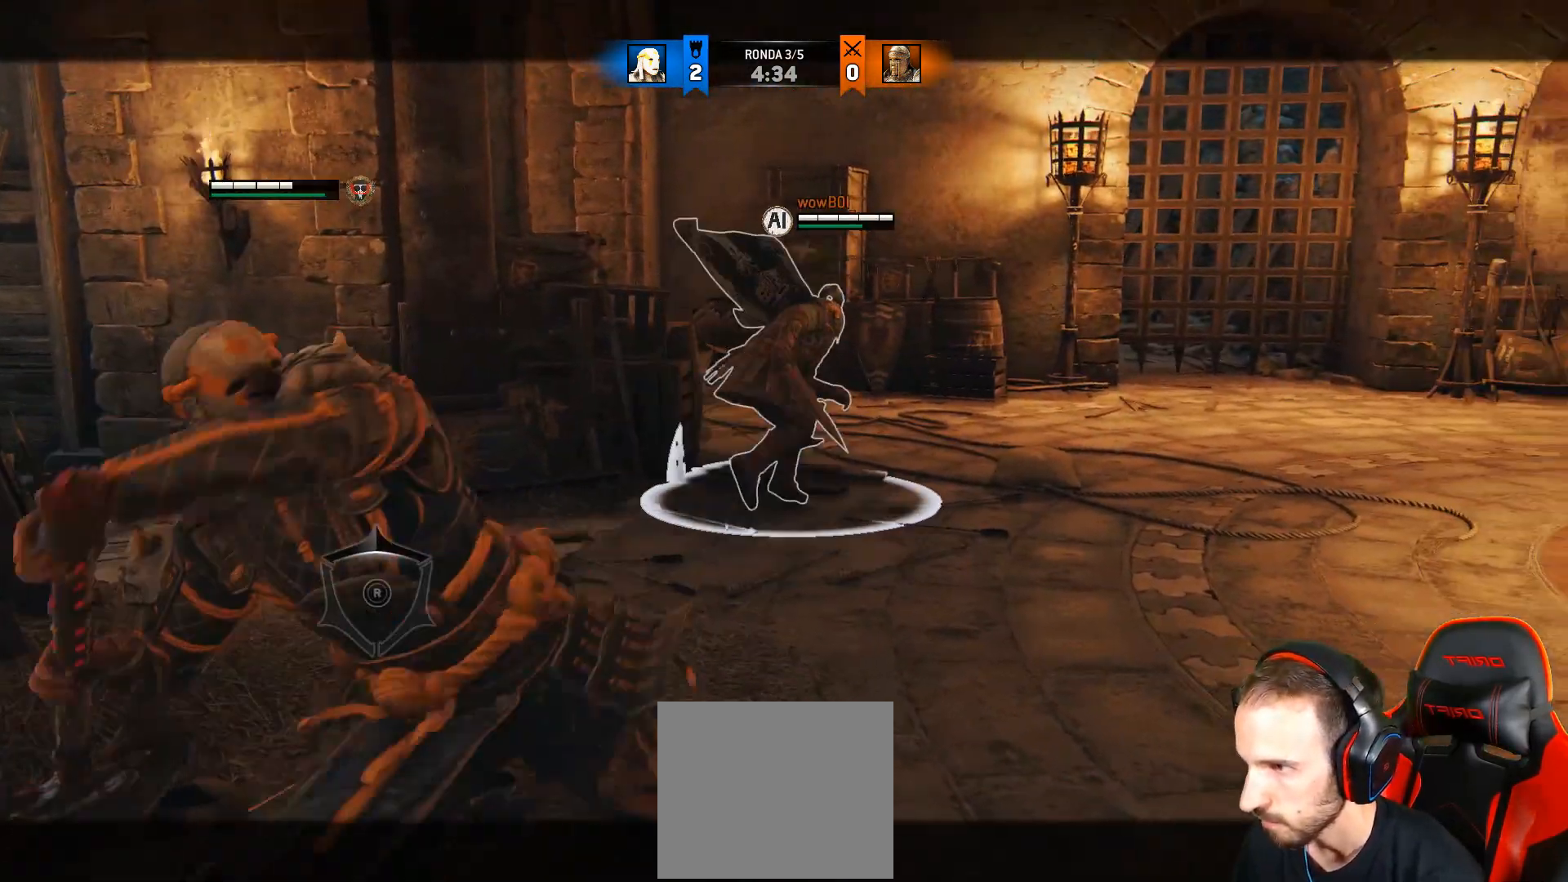
{"dt_ms": 500, "buttons": ["L2"], "left_stick": "up-right", "right_stick": "center", "events": [[183, "CROSS", "down"], [350, "CROSS", "up"]]}
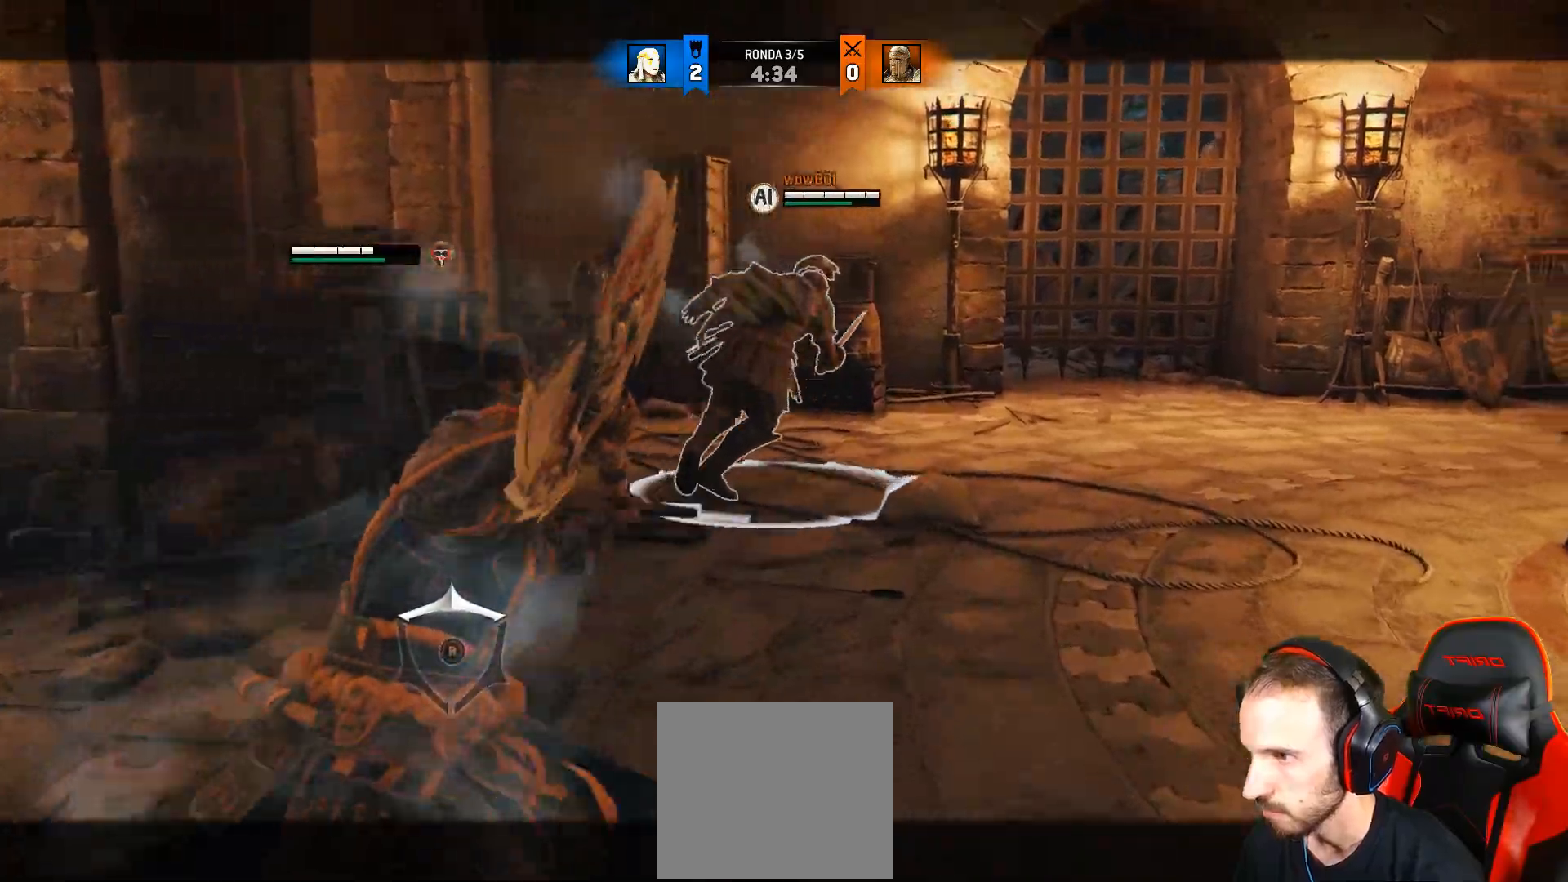
{"dt_ms": 500, "buttons": ["L2"], "left_stick": "up-right", "right_stick": "center", "events": []}
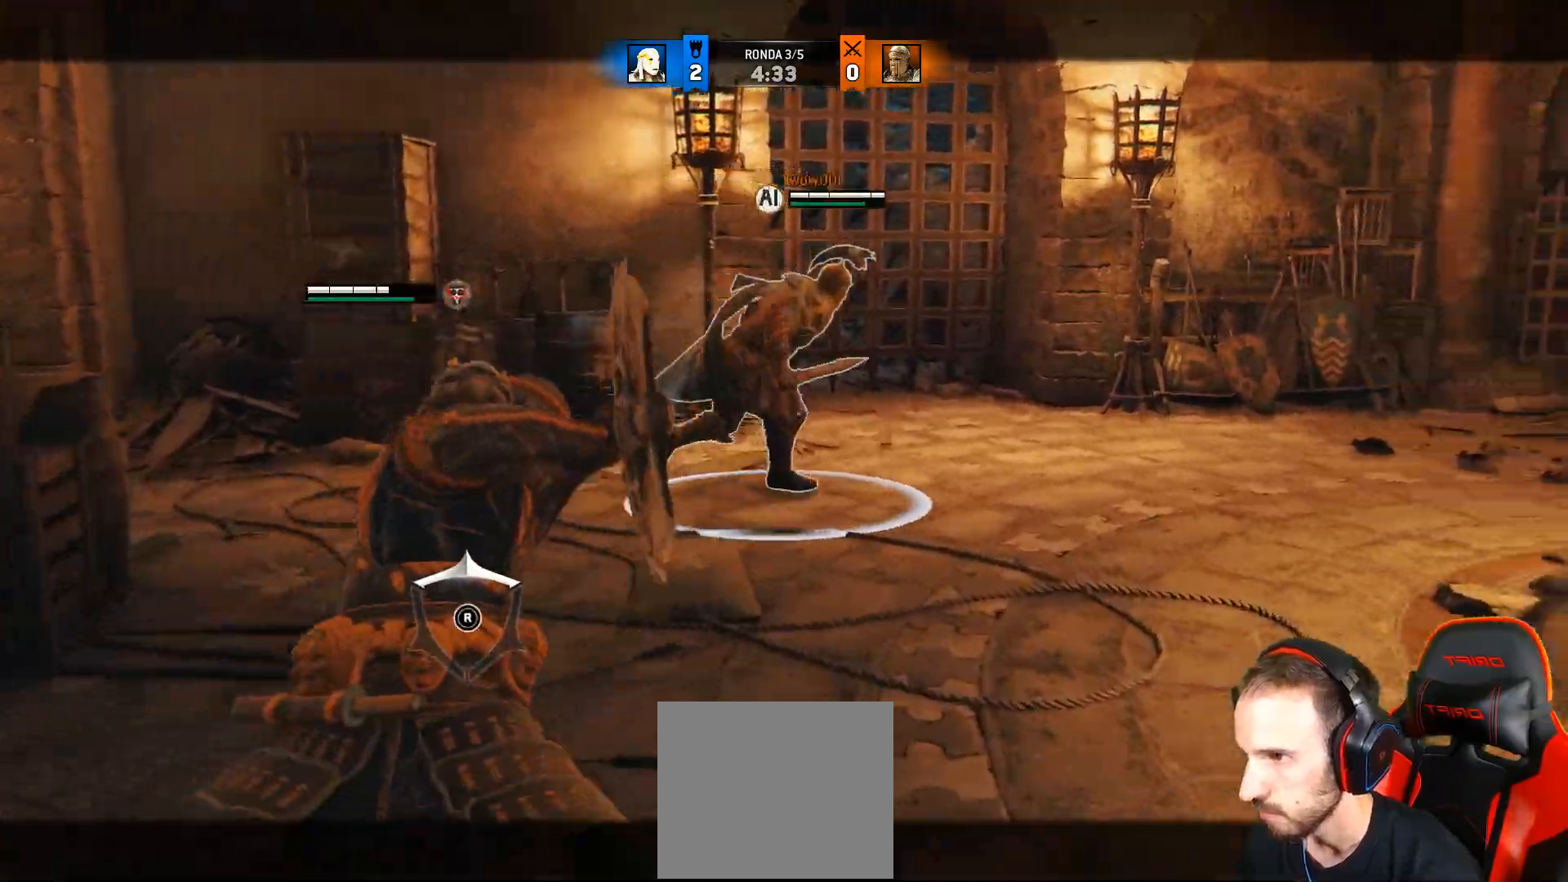
{"dt_ms": 500, "buttons": ["L2", "R2"], "left_stick": "up-right", "right_stick": "up", "events": [[133, "CROSS", "down"], [333, "CROSS", "up"], [367, "R2", "down"], [500, "right_stick", "up"]]}
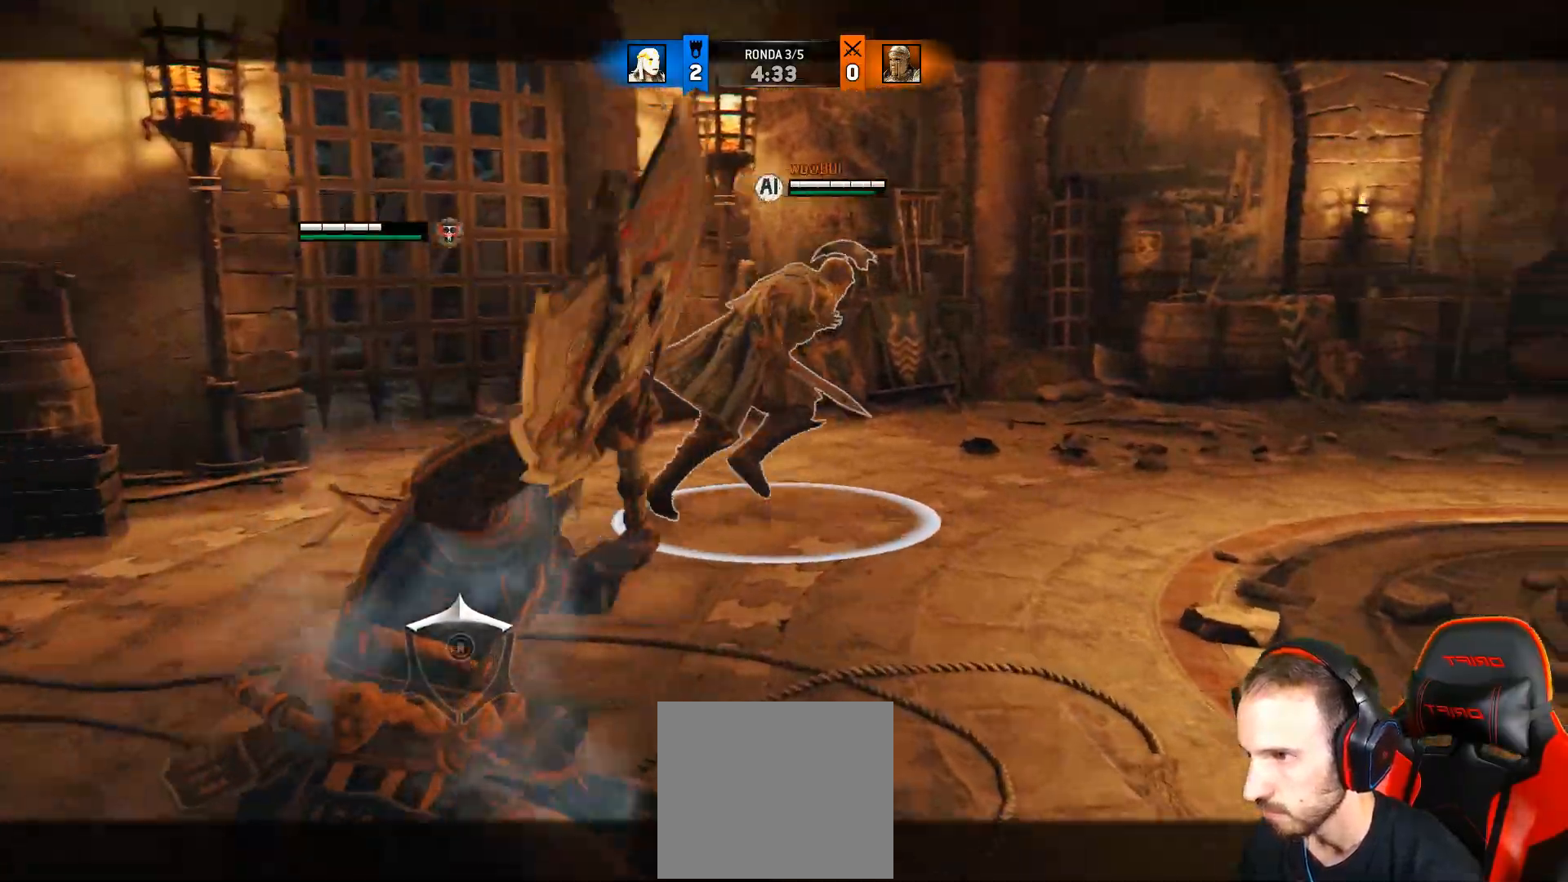
{"dt_ms": 500, "buttons": ["L2"], "left_stick": "up-right", "right_stick": "center", "events": [[133, "R2", "up"], [333, "right_stick", "center"]]}
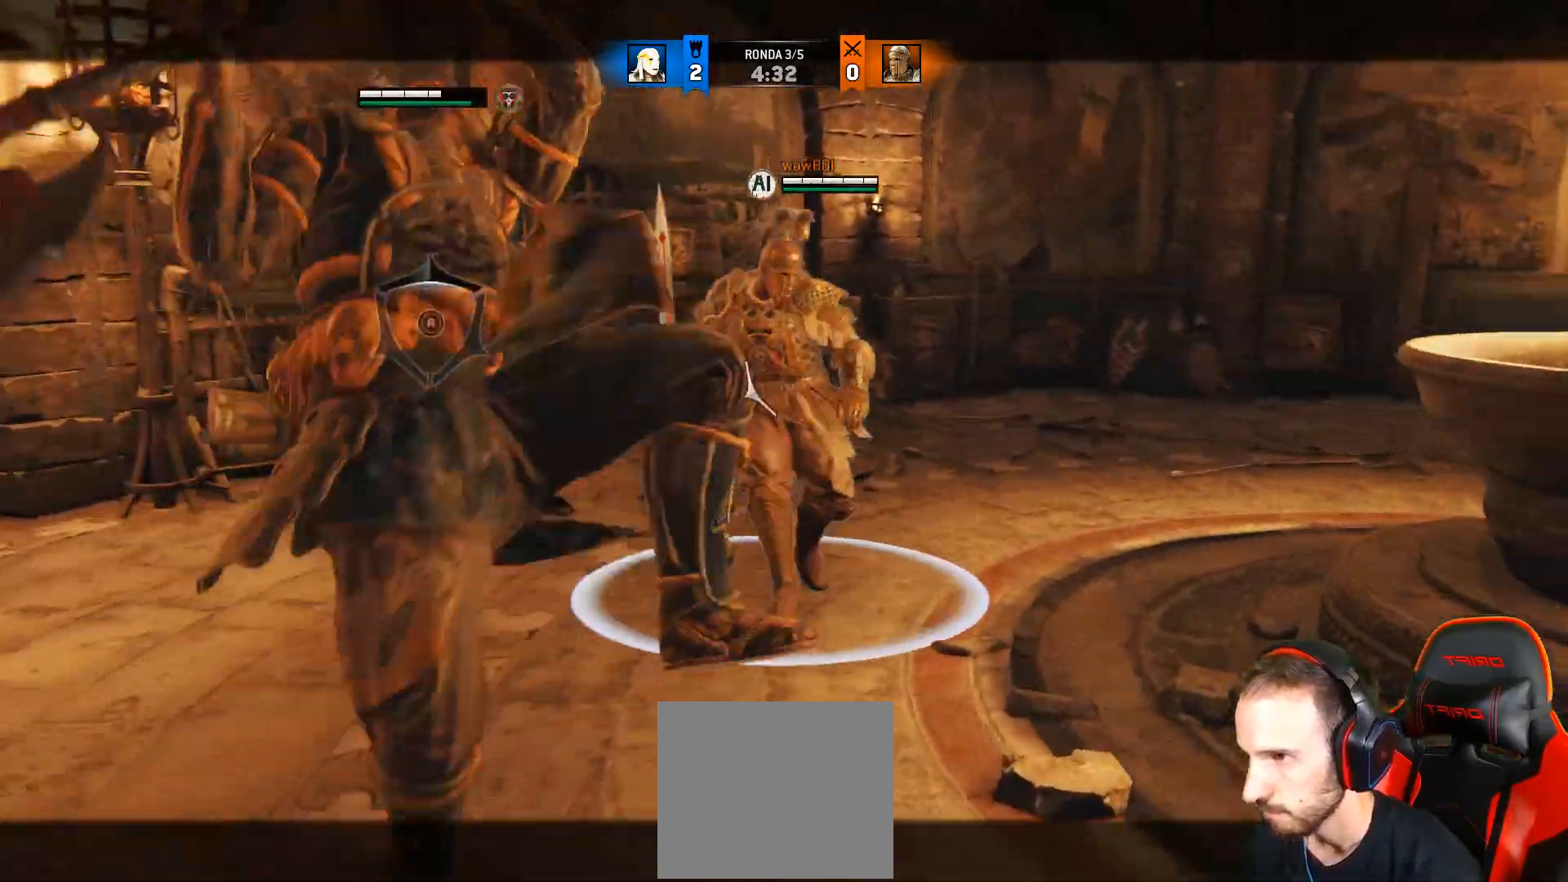
{"dt_ms": 500, "buttons": ["SQUARE", "L2", "L3"], "left_stick": "up", "right_stick": "center", "events": [[333, "SQUARE", "down"], [350, "L3", "down"], [350, "left_stick", "up"]]}
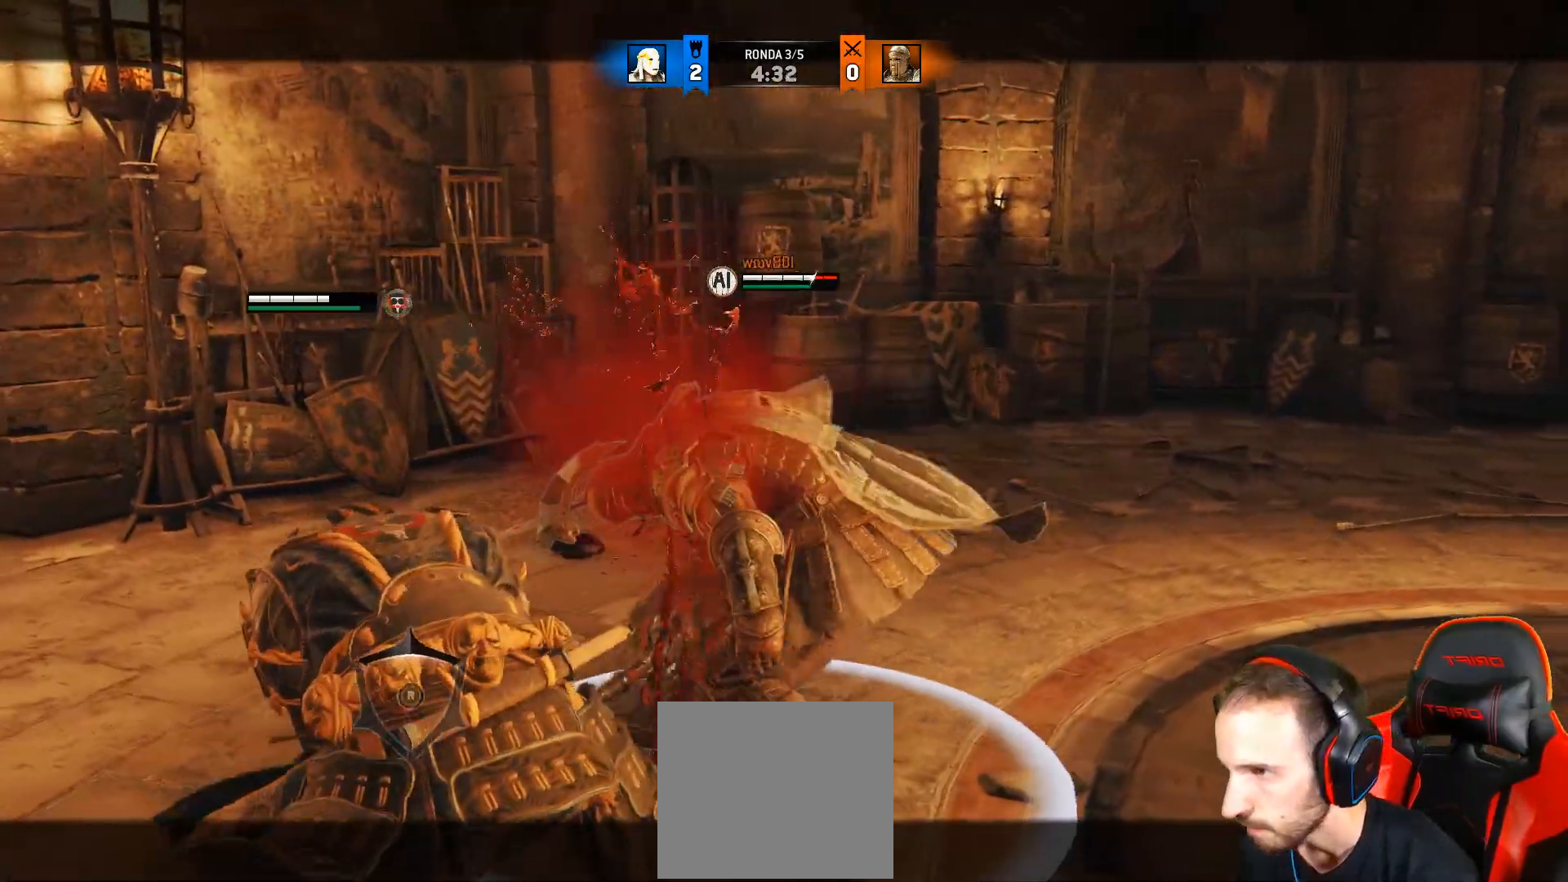
{"dt_ms": 500, "buttons": ["SQUARE", "L2"], "left_stick": "up", "right_stick": "center", "events": [[67, "SQUARE", "up"], [250, "CIRCLE", "down"], [383, "CIRCLE", "up"], [433, "L3", "up"], [467, "SQUARE", "down"]]}
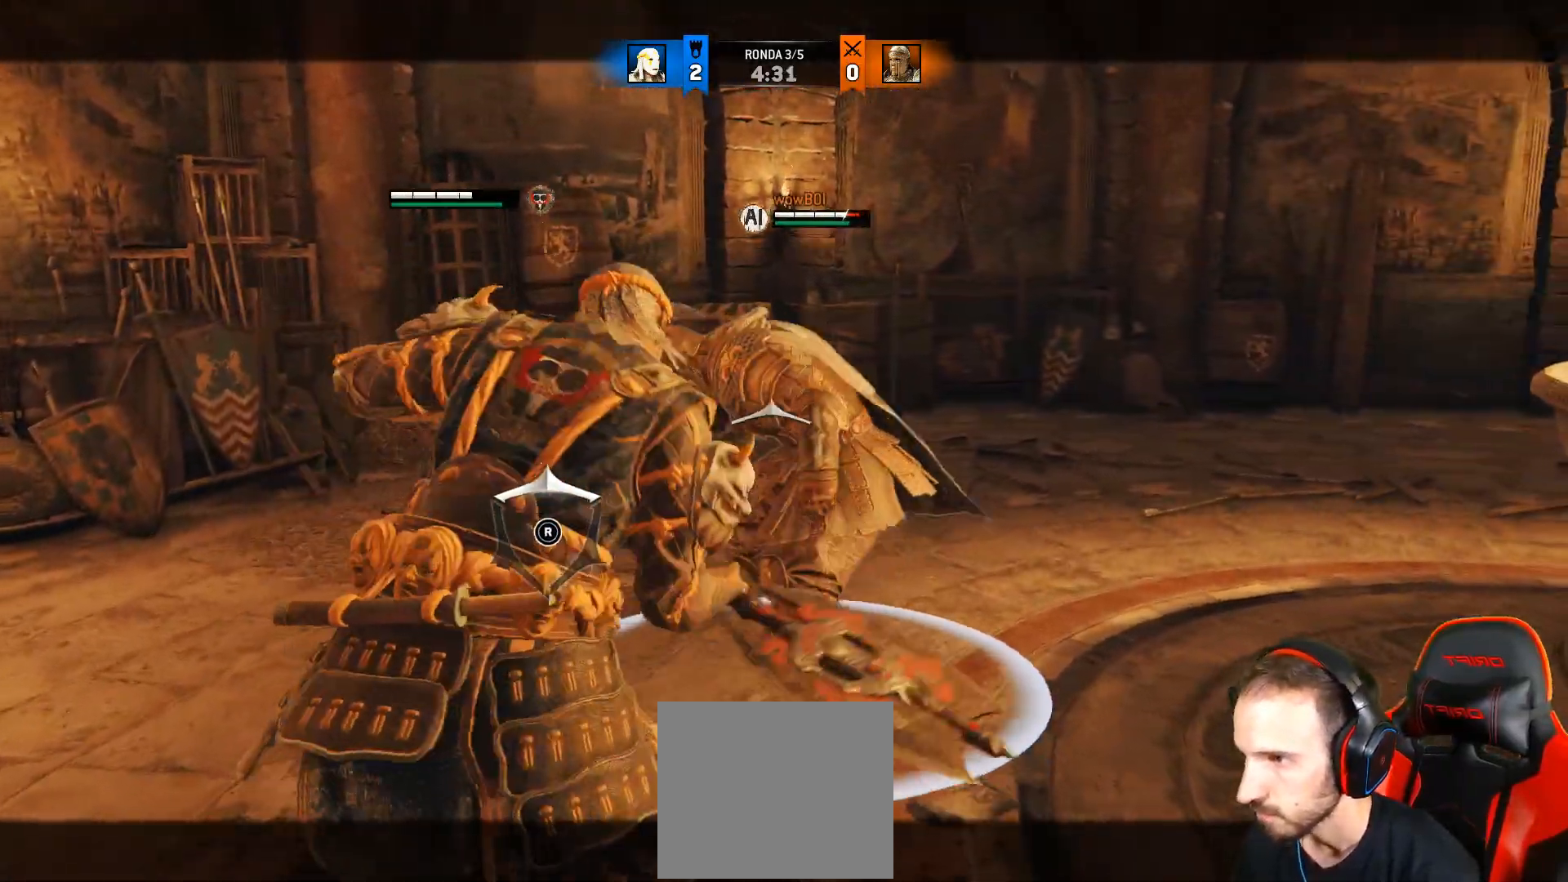
{"dt_ms": 500, "buttons": ["L2", "R2", "L3", "R3"], "left_stick": "up", "right_stick": "right", "events": [[67, "SQUARE", "up"], [100, "SQUARE", "down"], [117, "L3", "down"], [333, "SQUARE", "up"], [433, "R2", "down"], [467, "R3", "down"], [467, "right_stick", "right"]]}
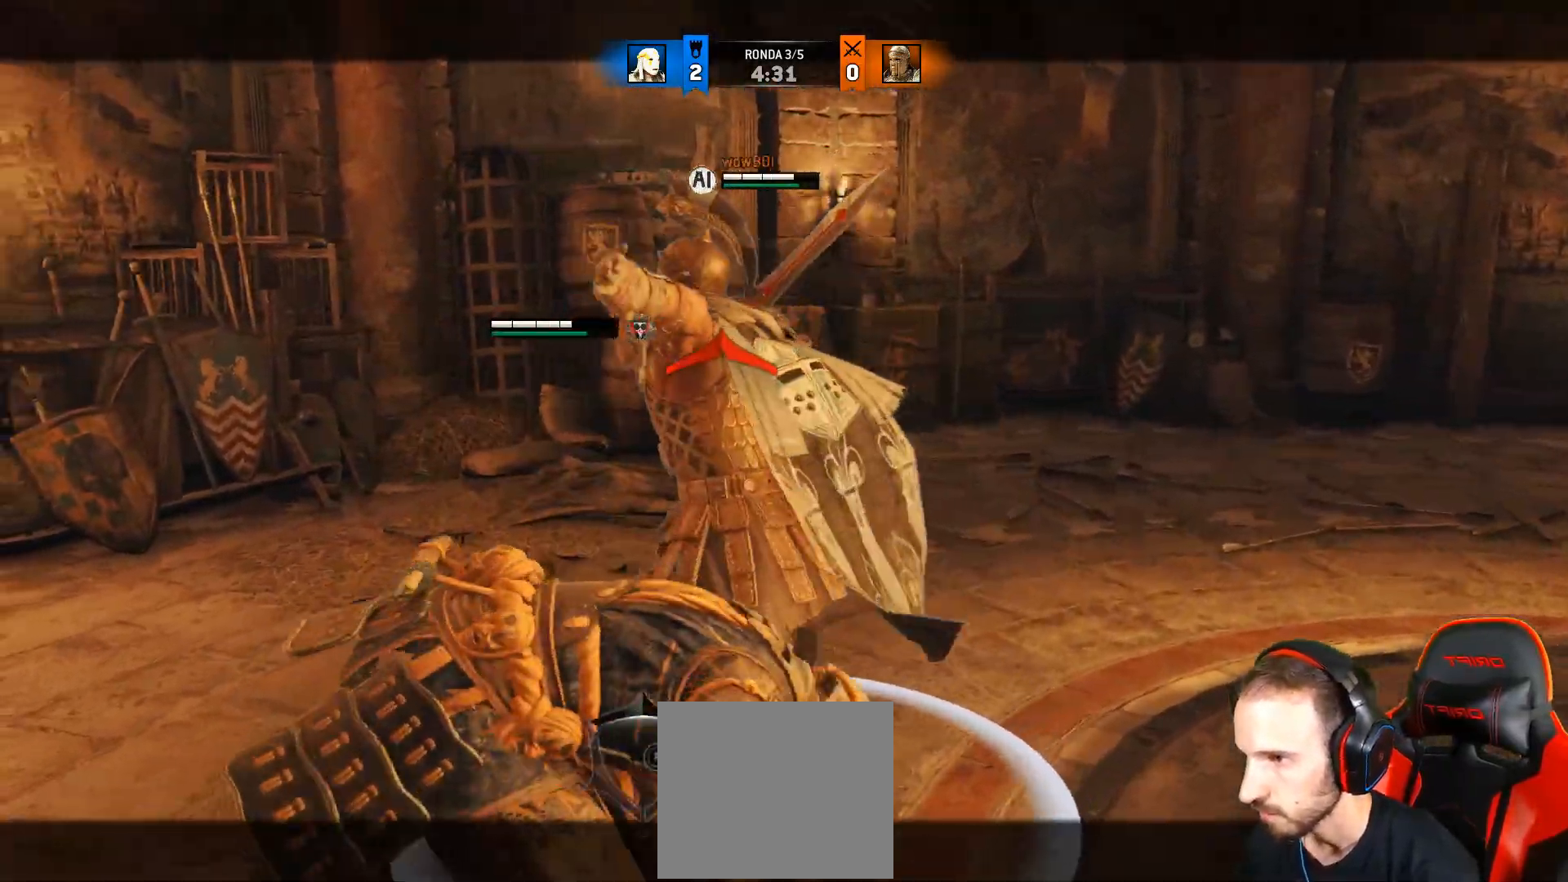
{"dt_ms": 500, "buttons": ["L2"], "left_stick": "down", "right_stick": "up-left", "events": [[117, "R2", "up"], [317, "R3", "up"], [317, "right_stick", "up-right"], [350, "L3", "up"], [383, "left_stick", "down"], [417, "right_stick", "up-left"]]}
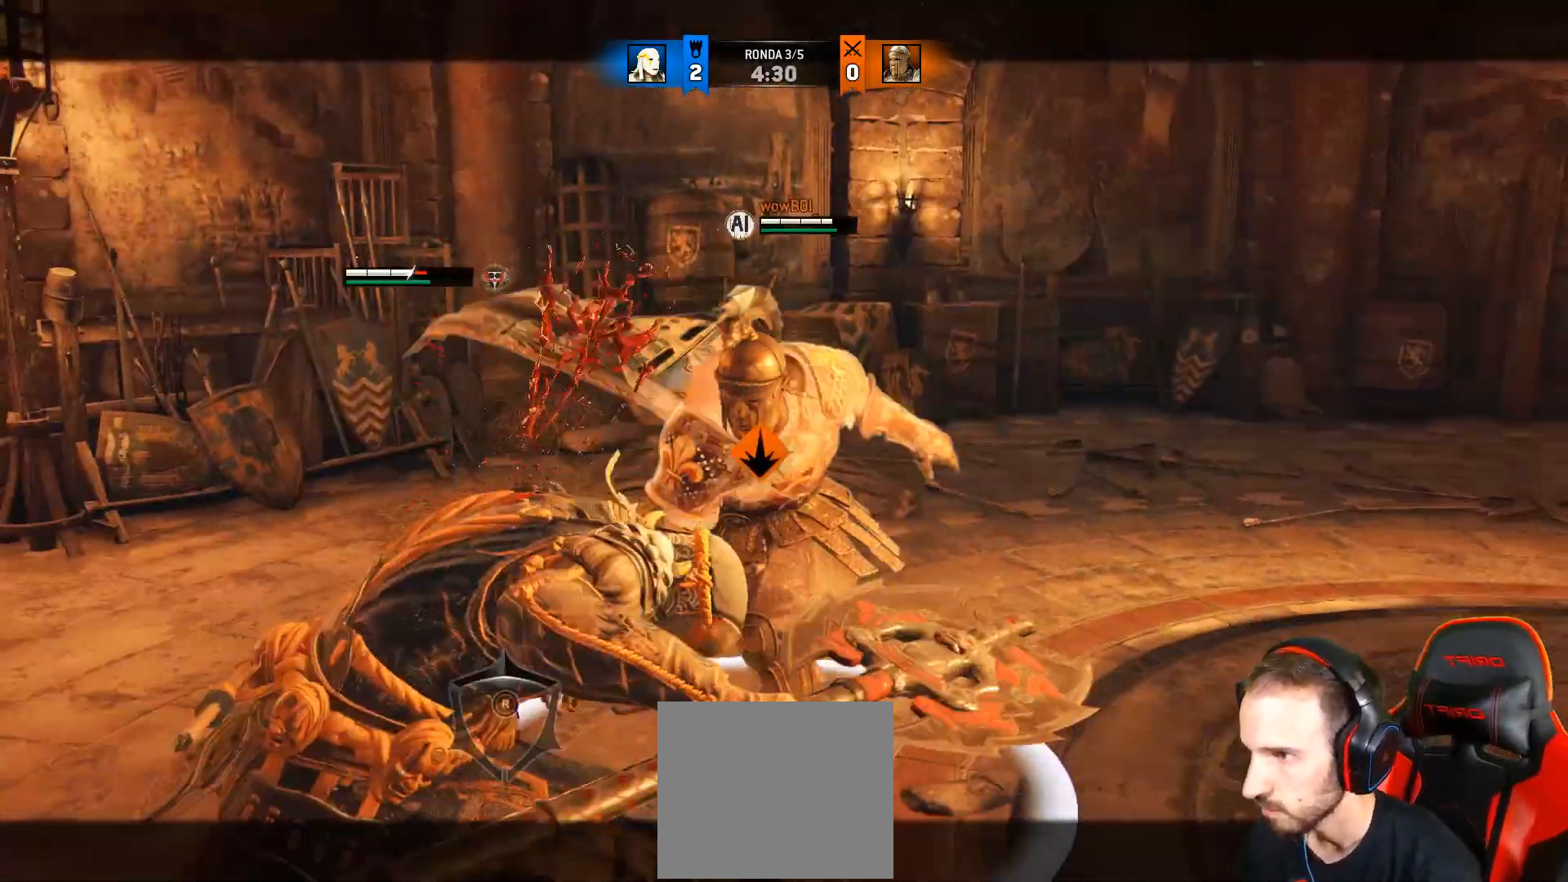
{"dt_ms": 500, "buttons": ["L2", "L3"], "left_stick": "down", "right_stick": "left", "events": [[133, "L3", "down"], [267, "CROSS", "down"], [267, "right_stick", "center"], [450, "right_stick", "left"], [483, "CROSS", "up"]]}
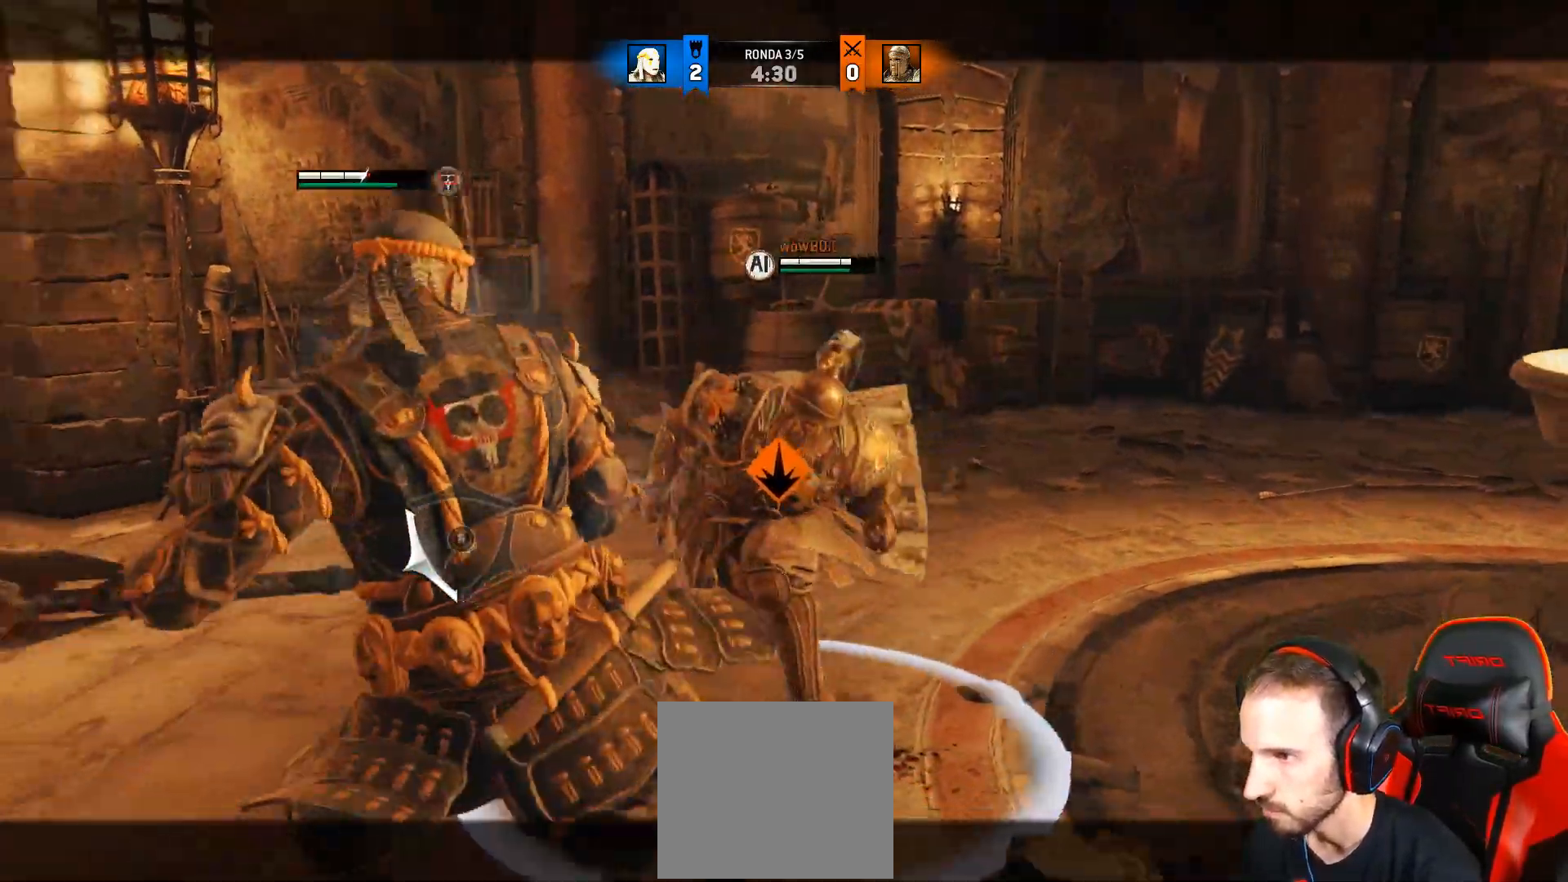
{"dt_ms": 500, "buttons": ["L2", "L3"], "left_stick": "up-right", "right_stick": "center", "events": [[217, "right_stick", "center"], [250, "L3", "up"], [350, "left_stick", "up-right"], [383, "R1", "down"], [450, "L3", "down"], [500, "R1", "up"]]}
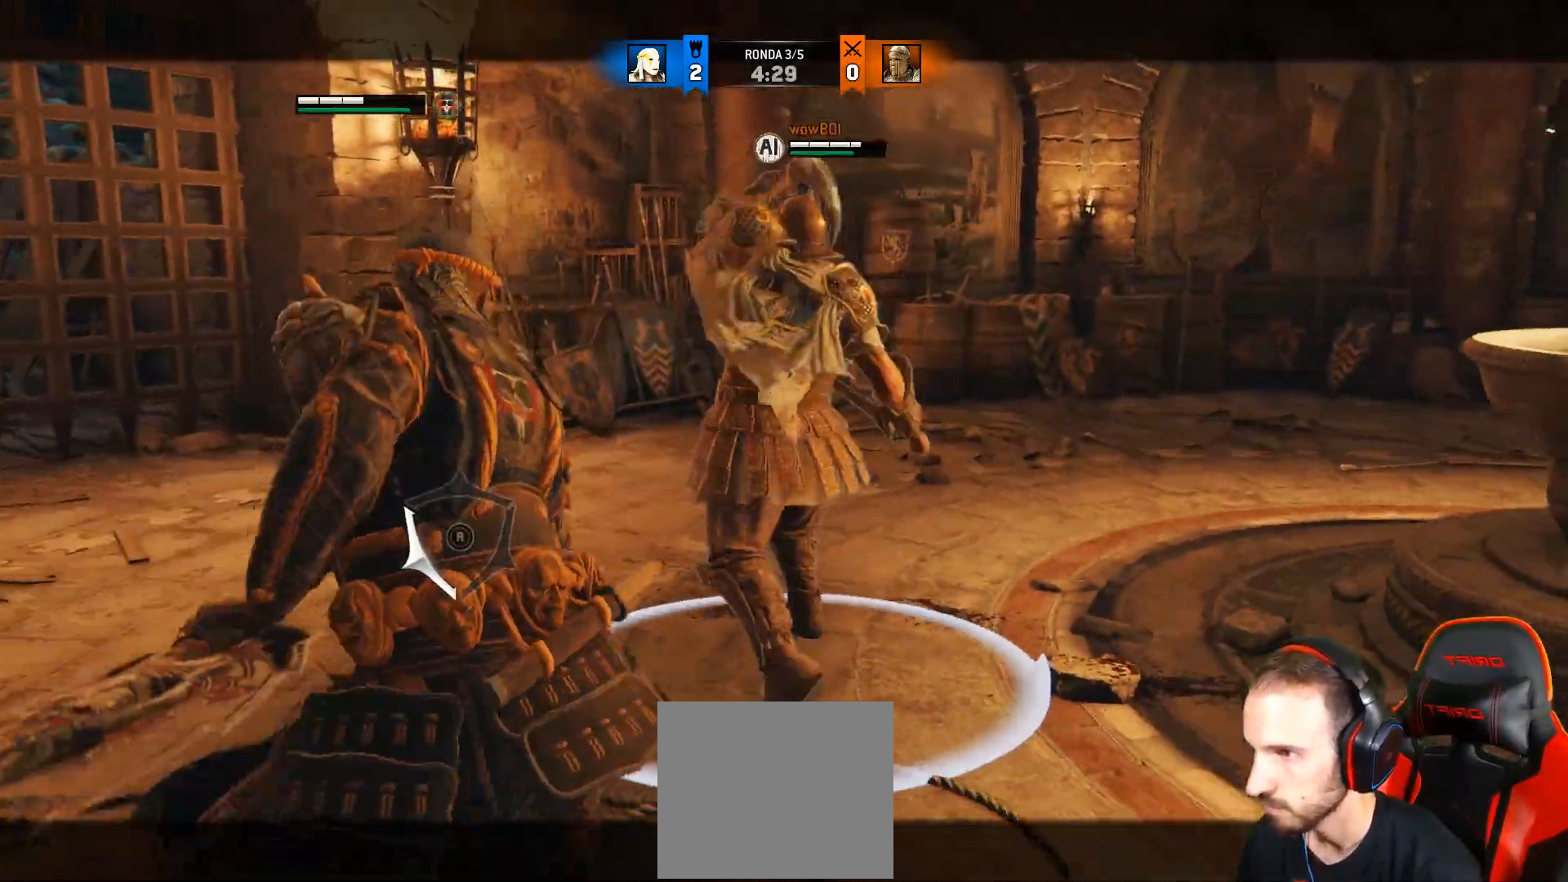
{"dt_ms": 500, "buttons": ["L2"], "left_stick": "up-right", "right_stick": "right", "events": [[183, "right_stick", "right"], [333, "L3", "up"]]}
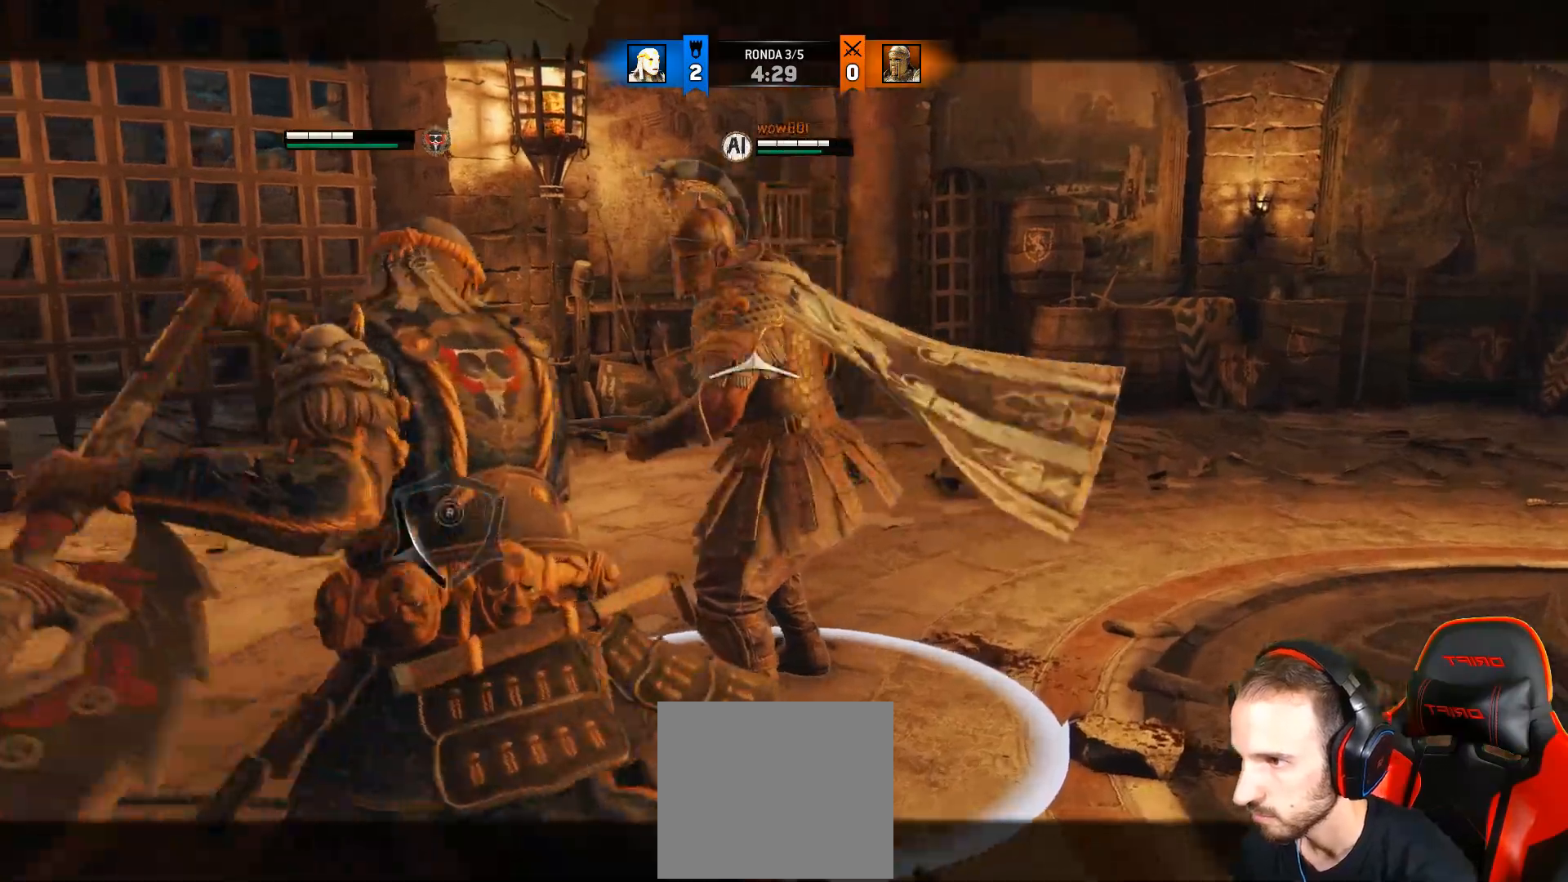
{"dt_ms": 500, "buttons": ["CIRCLE", "L2", "L3"], "left_stick": "up", "right_stick": "right", "events": [[83, "right_stick", "up-right"], [167, "SQUARE", "down"], [233, "right_stick", "right"], [250, "L3", "down"], [250, "left_stick", "up"], [367, "SQUARE", "up"], [400, "CIRCLE", "down"]]}
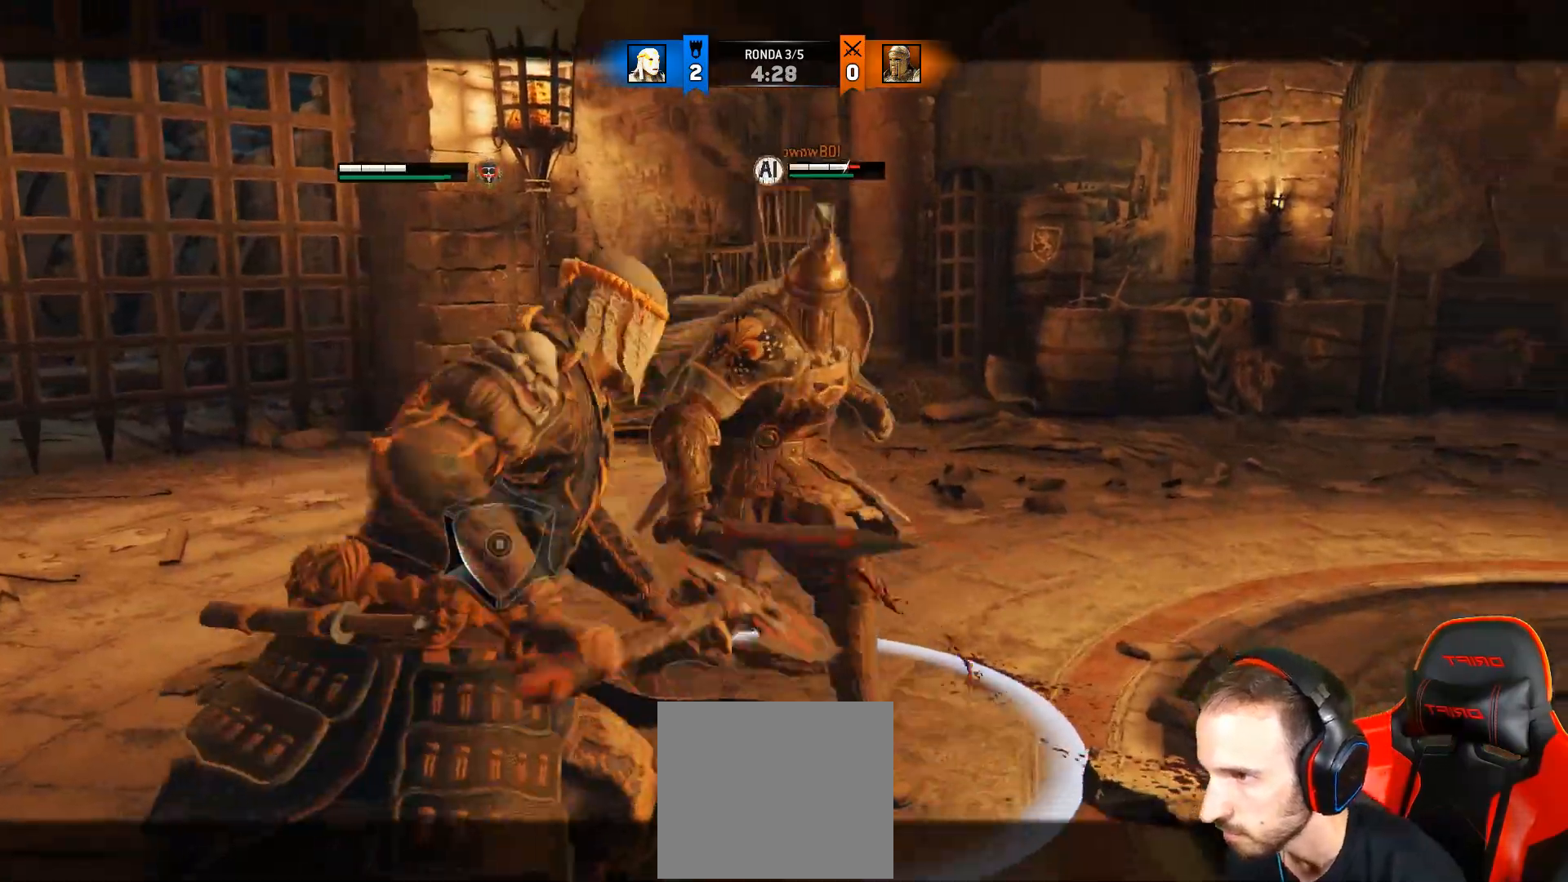
{"dt_ms": 500, "buttons": ["L2", "L3"], "left_stick": "up", "right_stick": "right", "events": [[50, "CIRCLE", "up"], [150, "SQUARE", "down"], [233, "SQUARE", "up"], [300, "SQUARE", "down"], [400, "SQUARE", "up"]]}
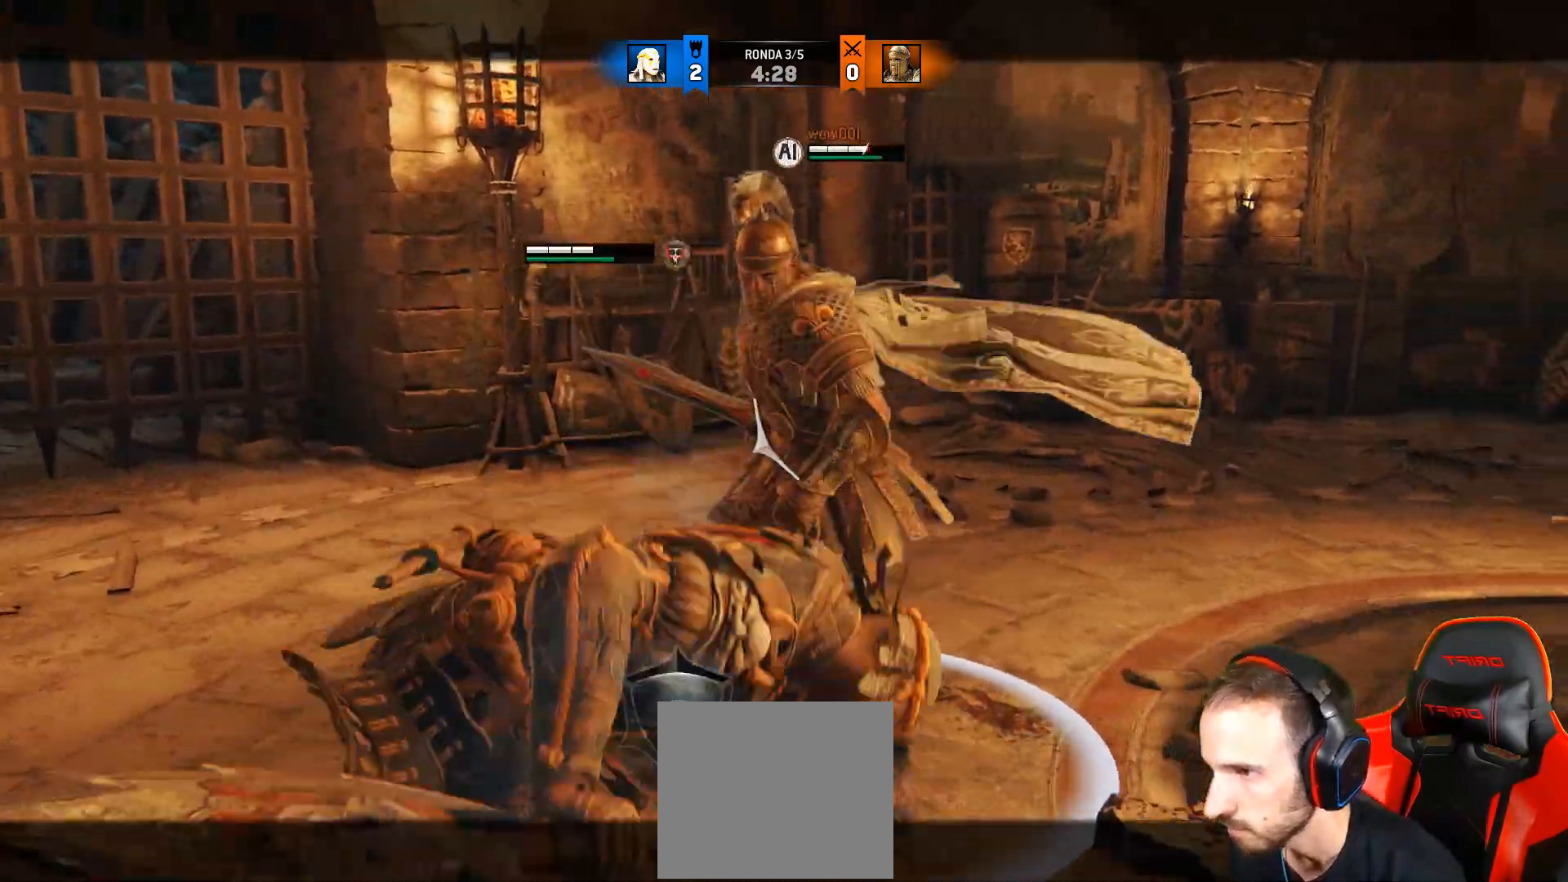
{"dt_ms": 500, "buttons": ["L2", "L3"], "left_stick": "up", "right_stick": "right", "events": [[183, "R2", "down"], [233, "R3", "down"], [317, "R2", "up"], [367, "R3", "up"]]}
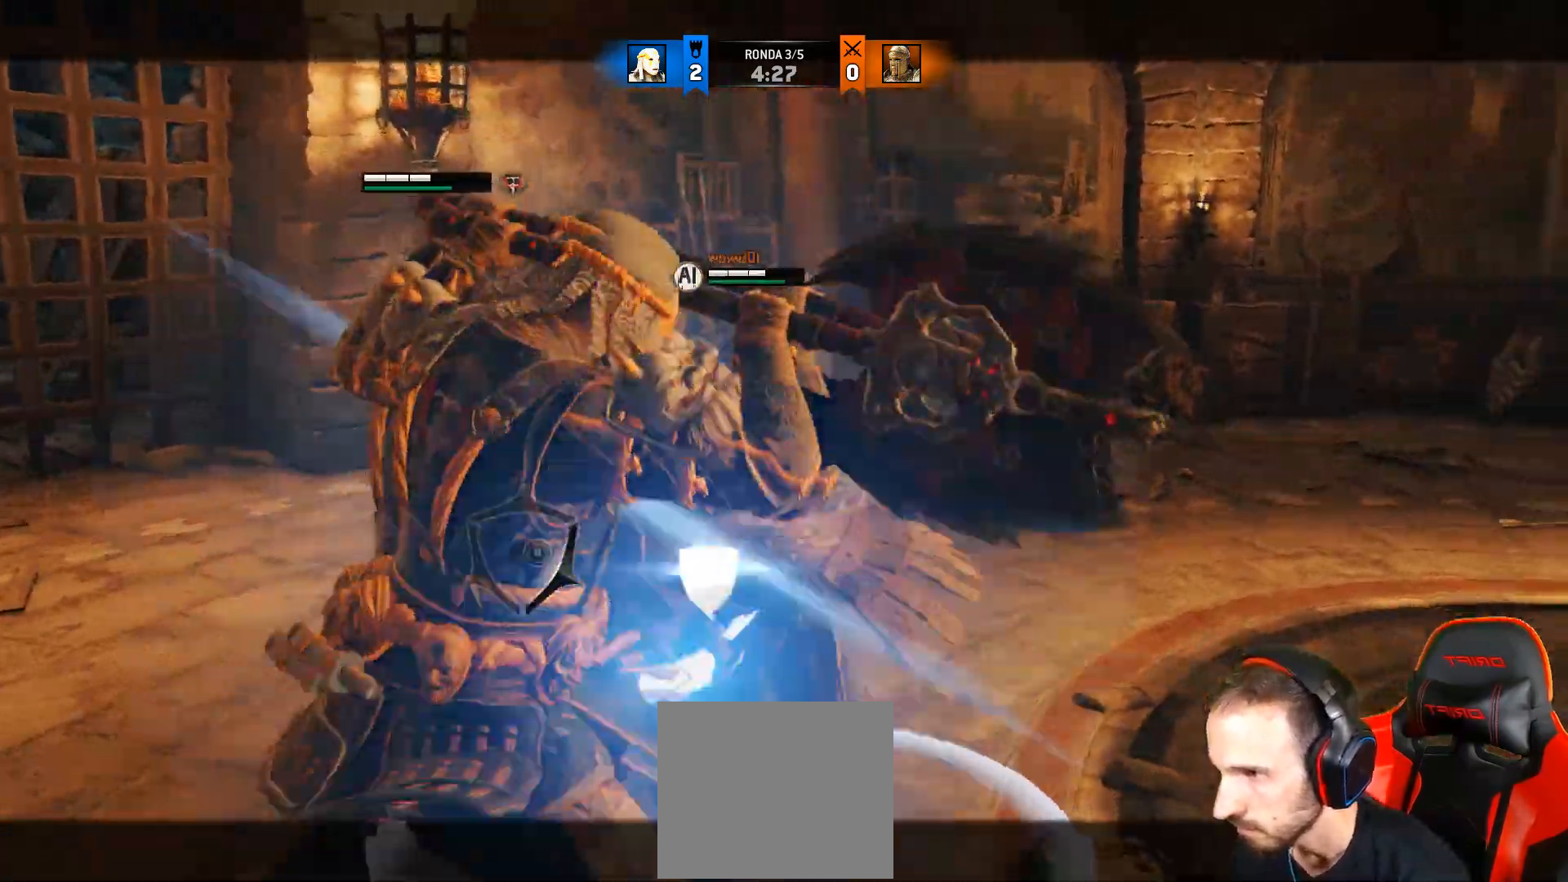
{"dt_ms": 500, "buttons": ["L2"], "left_stick": "center", "right_stick": "center", "events": [[100, "L3", "up"], [100, "left_stick", "up-left"], [367, "left_stick", "center"], [483, "right_stick", "center"]]}
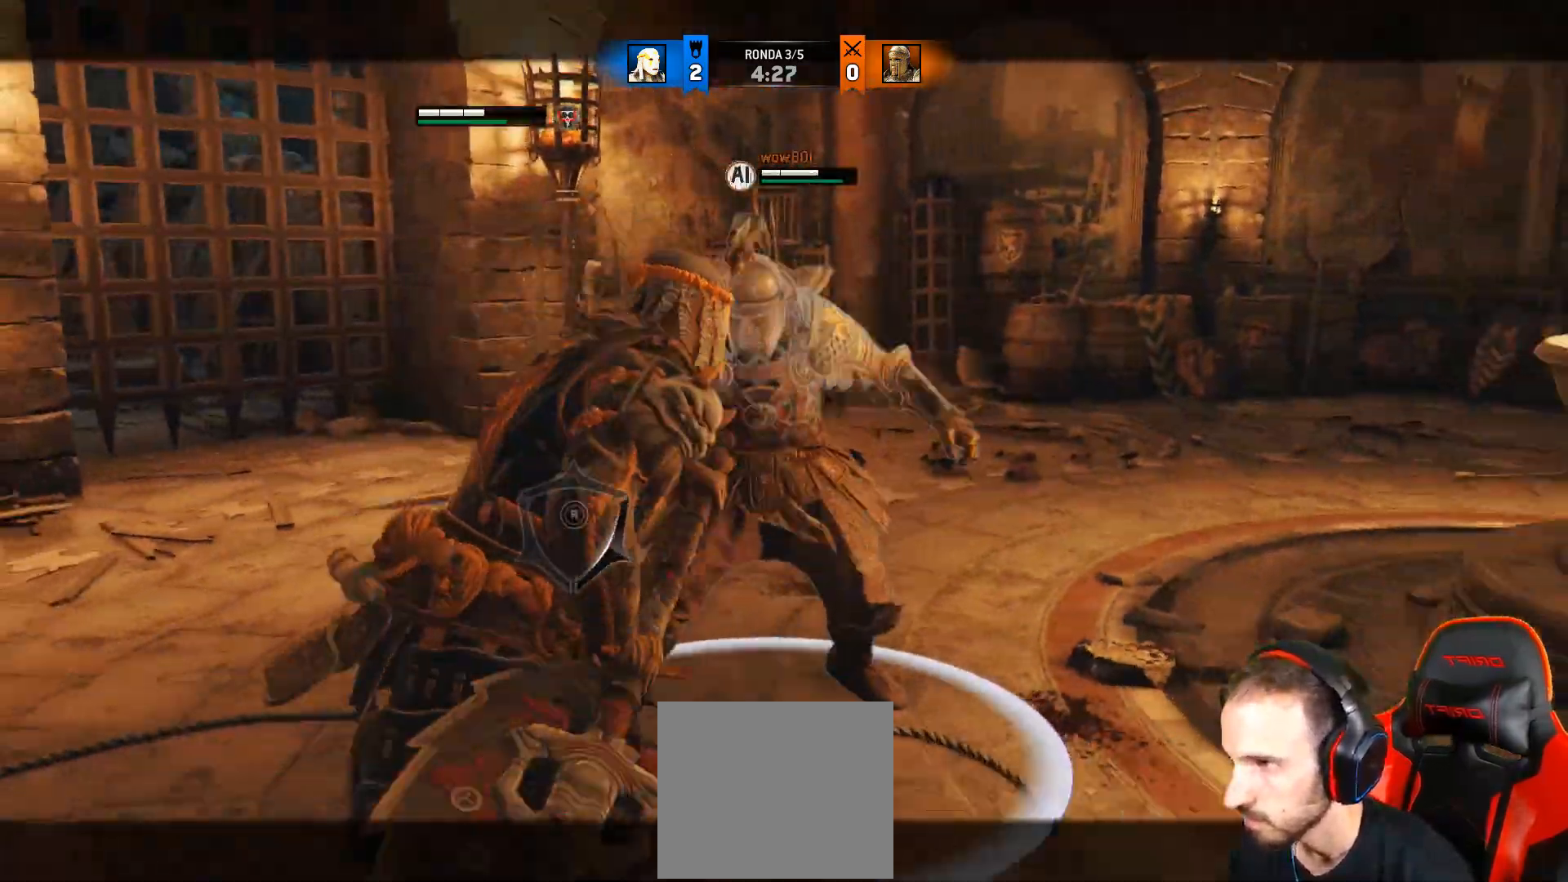
{"dt_ms": 500, "buttons": ["L2"], "left_stick": "down", "right_stick": "center", "events": [[100, "L3", "down"], [100, "left_stick", "down"], [183, "CROSS", "down"], [367, "L3", "up"], [467, "CROSS", "up"]]}
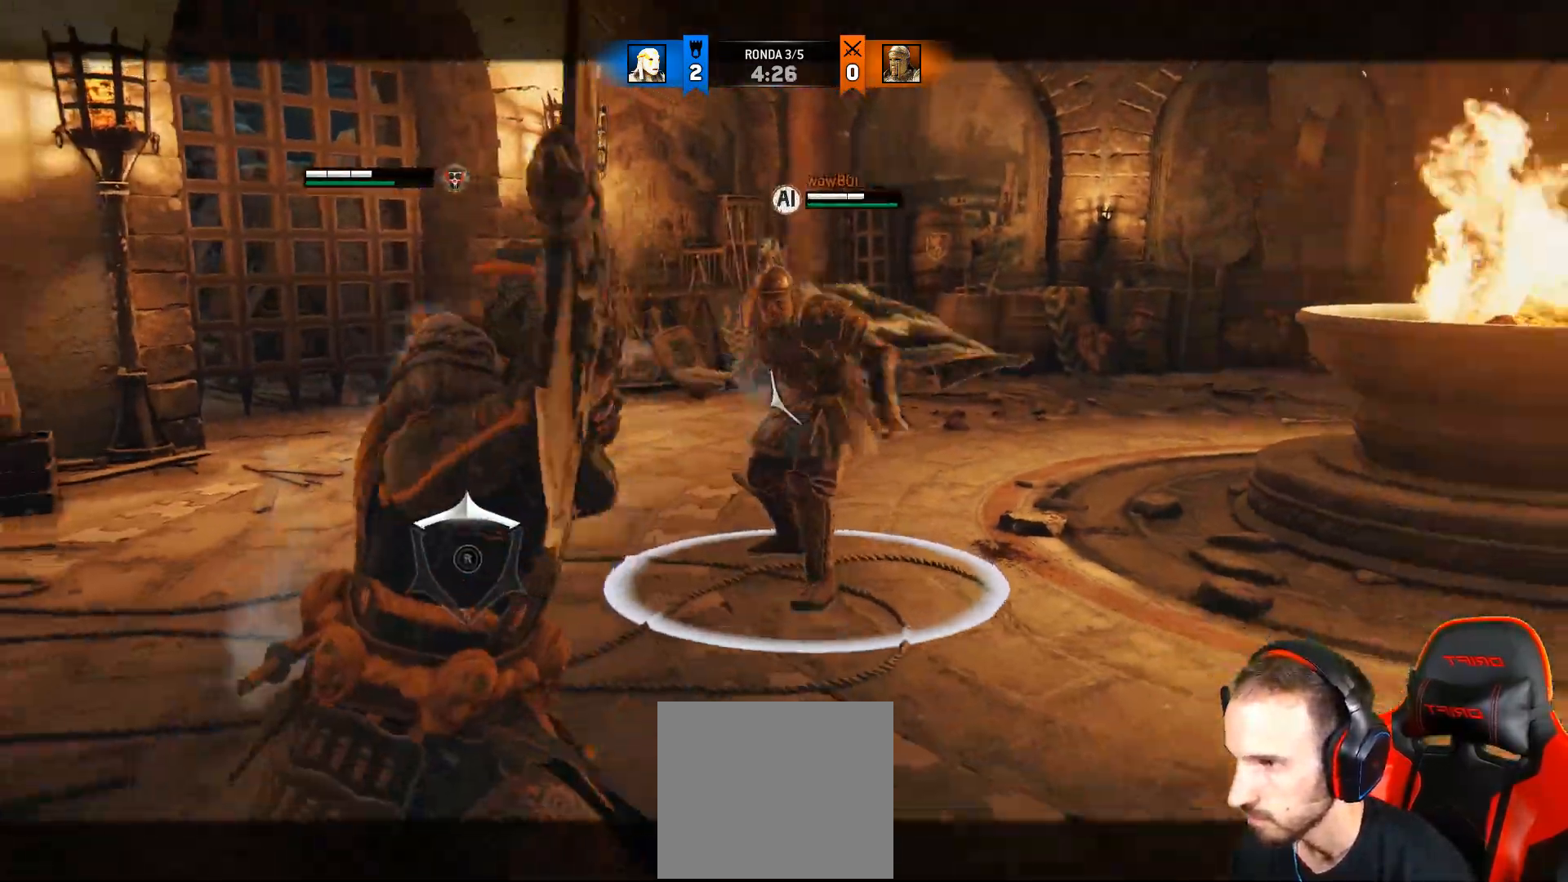
{"dt_ms": 500, "buttons": ["L2"], "left_stick": "down", "right_stick": "center", "events": []}
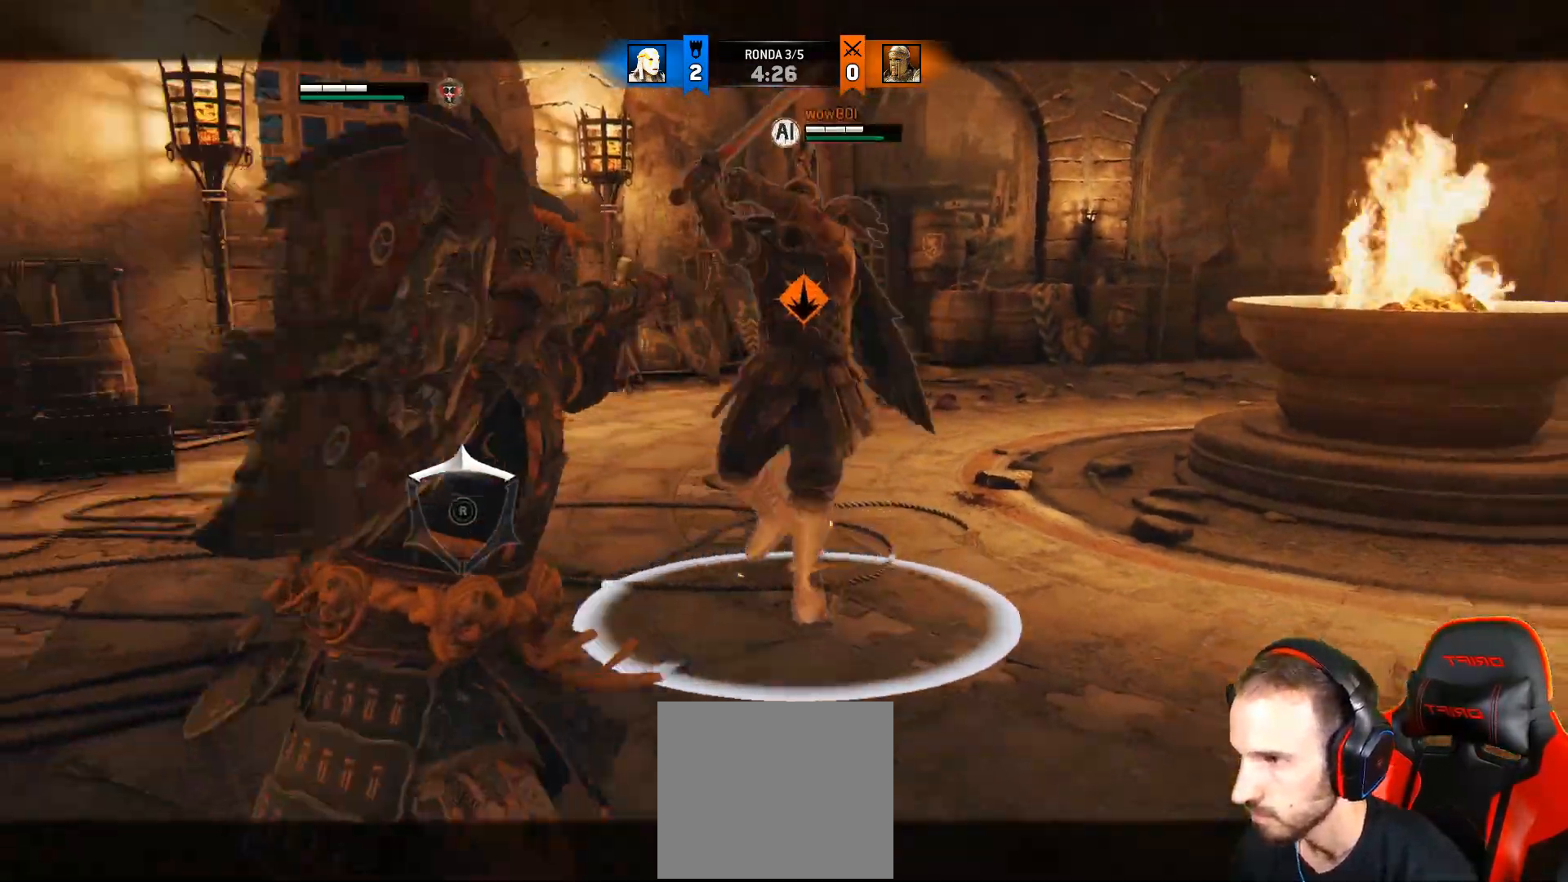
{"dt_ms": 1000, "buttons": ["L2"], "left_stick": "right", "right_stick": "right"}
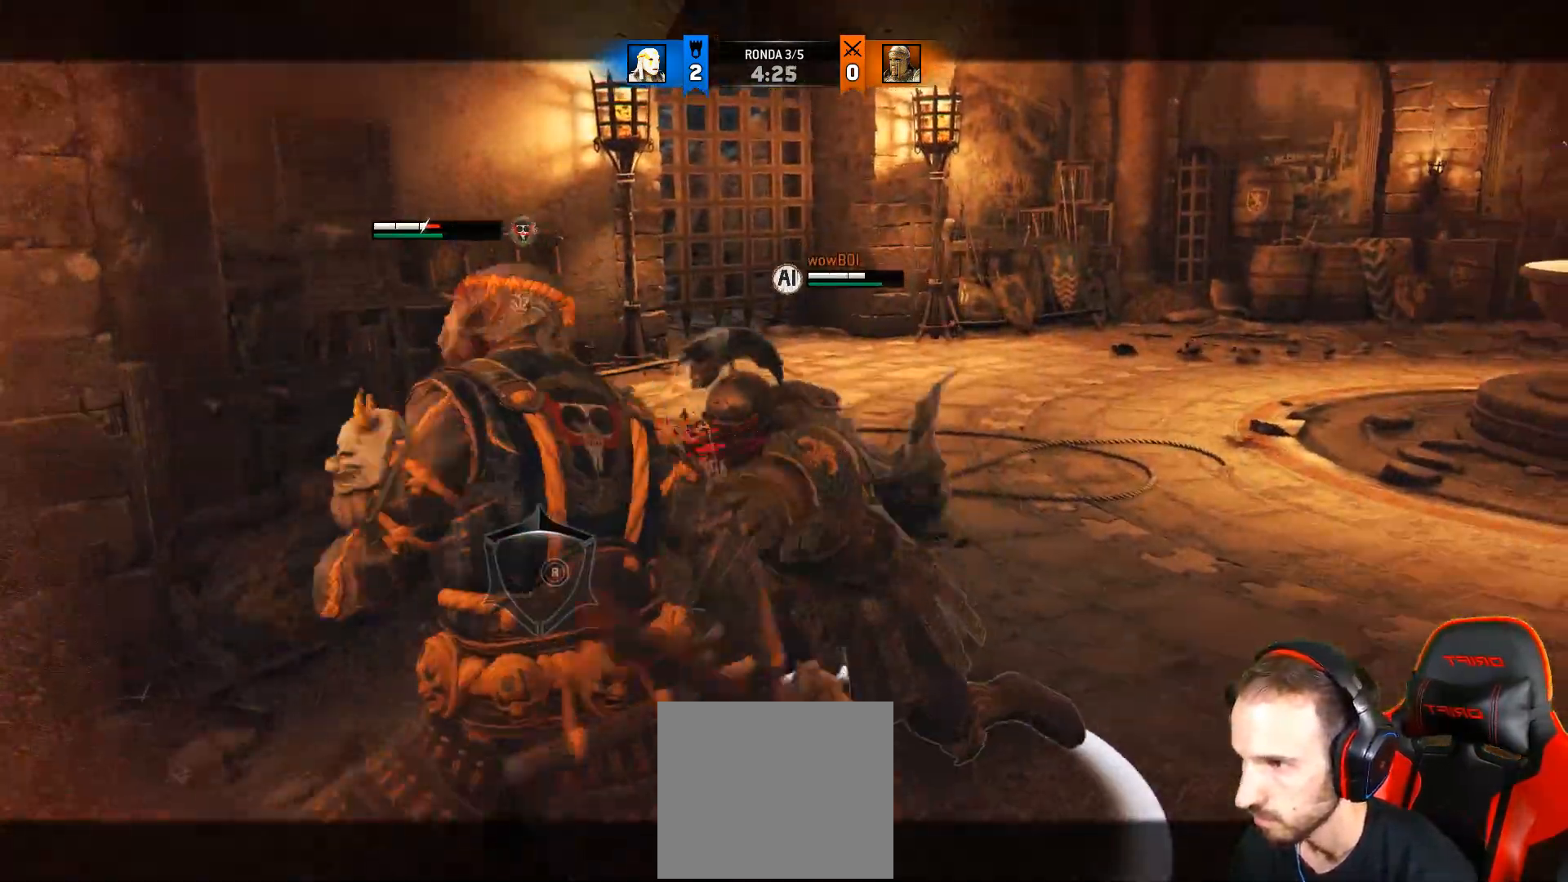
{"dt_ms": 500, "buttons": ["L2"], "left_stick": "right", "right_stick": "left", "events": [[167, "right_stick", "center"], [250, "right_stick", "up-left"], [367, "right_stick", "left"]]}